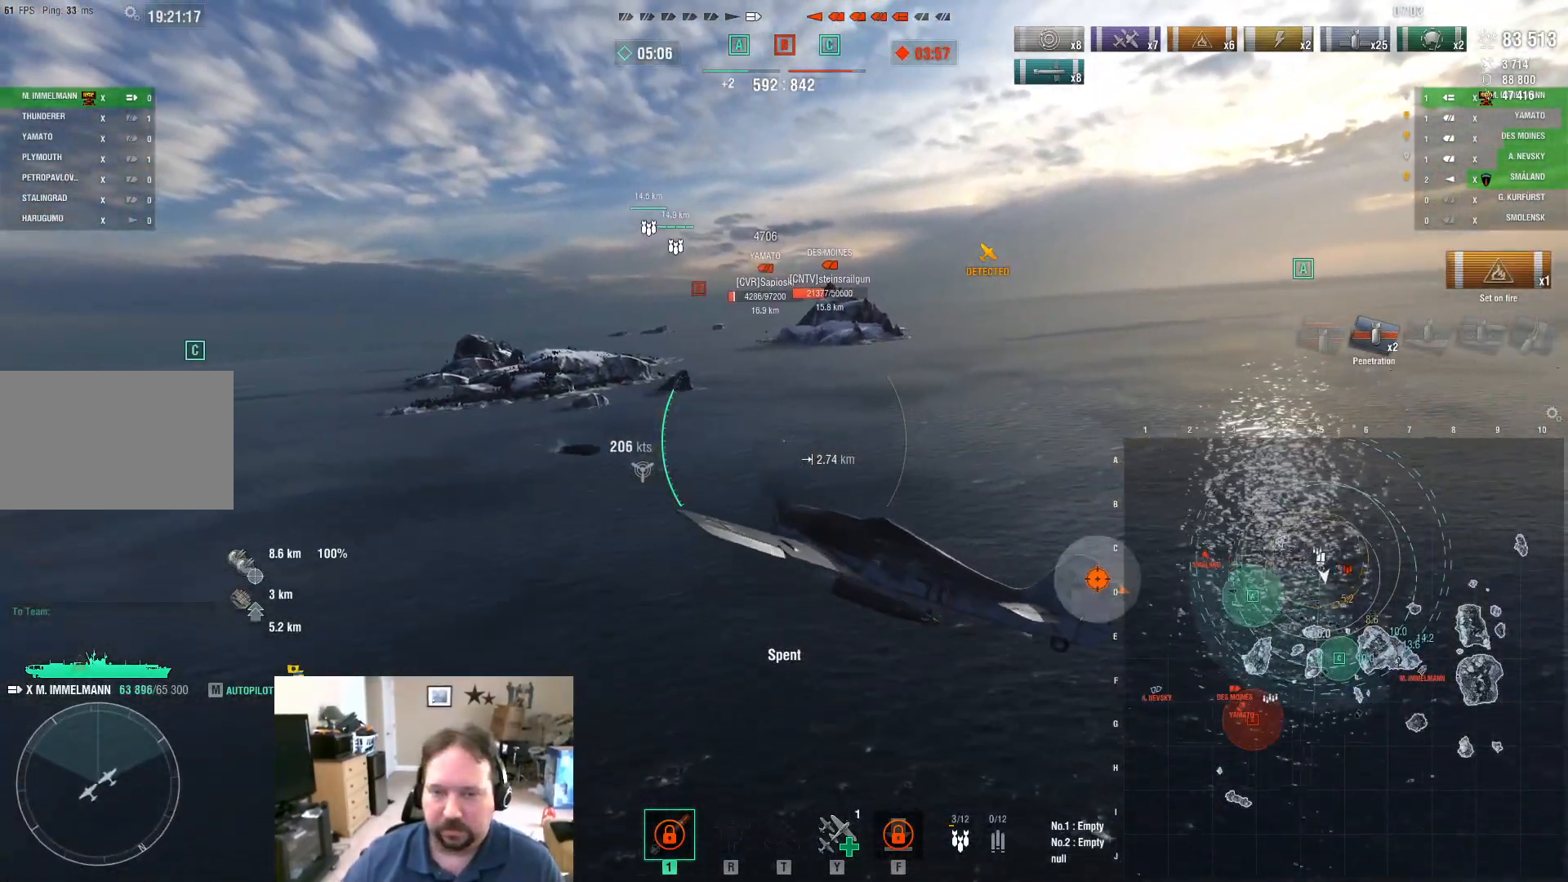
Gameplay with keyboard and mouse; each line is a JSON object with the keys and mouse buttons held at the frame after it. "events" lists presses ("down") and releases ("up") of "1", "2", "3", "4", "5", "a", "alt", "c", "caps_lock", "ctrl", "d", "e", "f", "g", "q", "r", "s", "shift", "space", "t", "tab", "v", "w", "x", "z", "mouse_left", "mouse_wheel" and "mouse_right" between this image and that frame as [ms after this image, input, new state], when the widget could be followed in between. "mouse_left", "mouse_wheel", "mouse_right" = the "left", "wheel", "right" buttons of the "mouse" list. No other keys are recorded. "wheel" means that the mouse wheel is clicked or scrolled. "mouse_move" is the direction in which the mouse moves at that frame (one of eight, or "still"), when it could be read.
{"keys": ["ctrl", "w"], "mouse": [], "mouse_move": "still", "events": [[34, "d", "up"], [267, "ctrl", "down"]]}
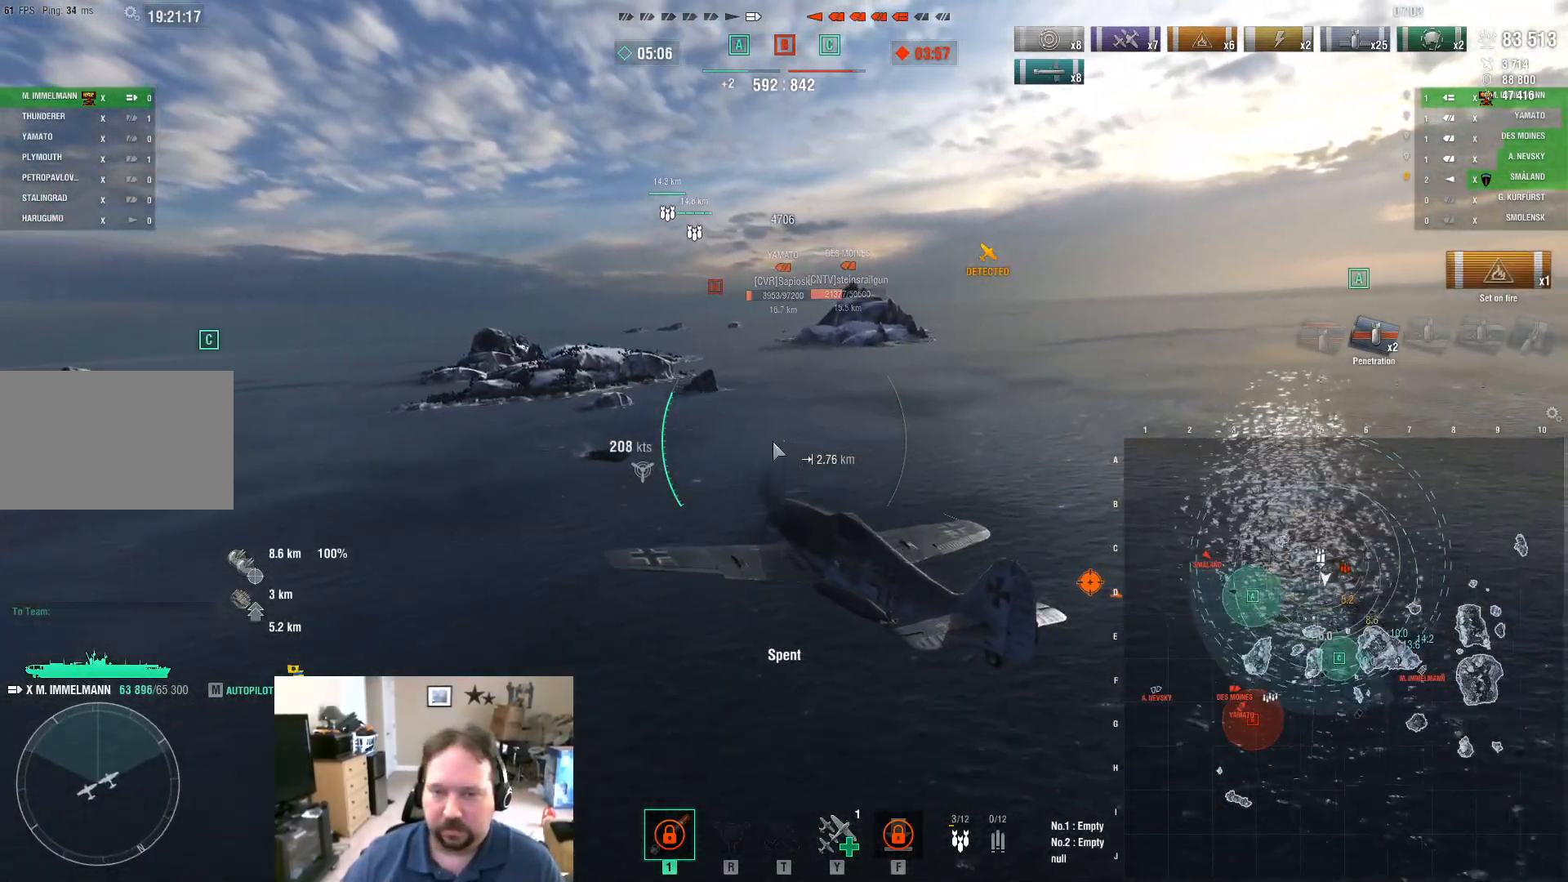
{"keys": ["ctrl", "w"], "mouse": [], "mouse_move": "left", "events": []}
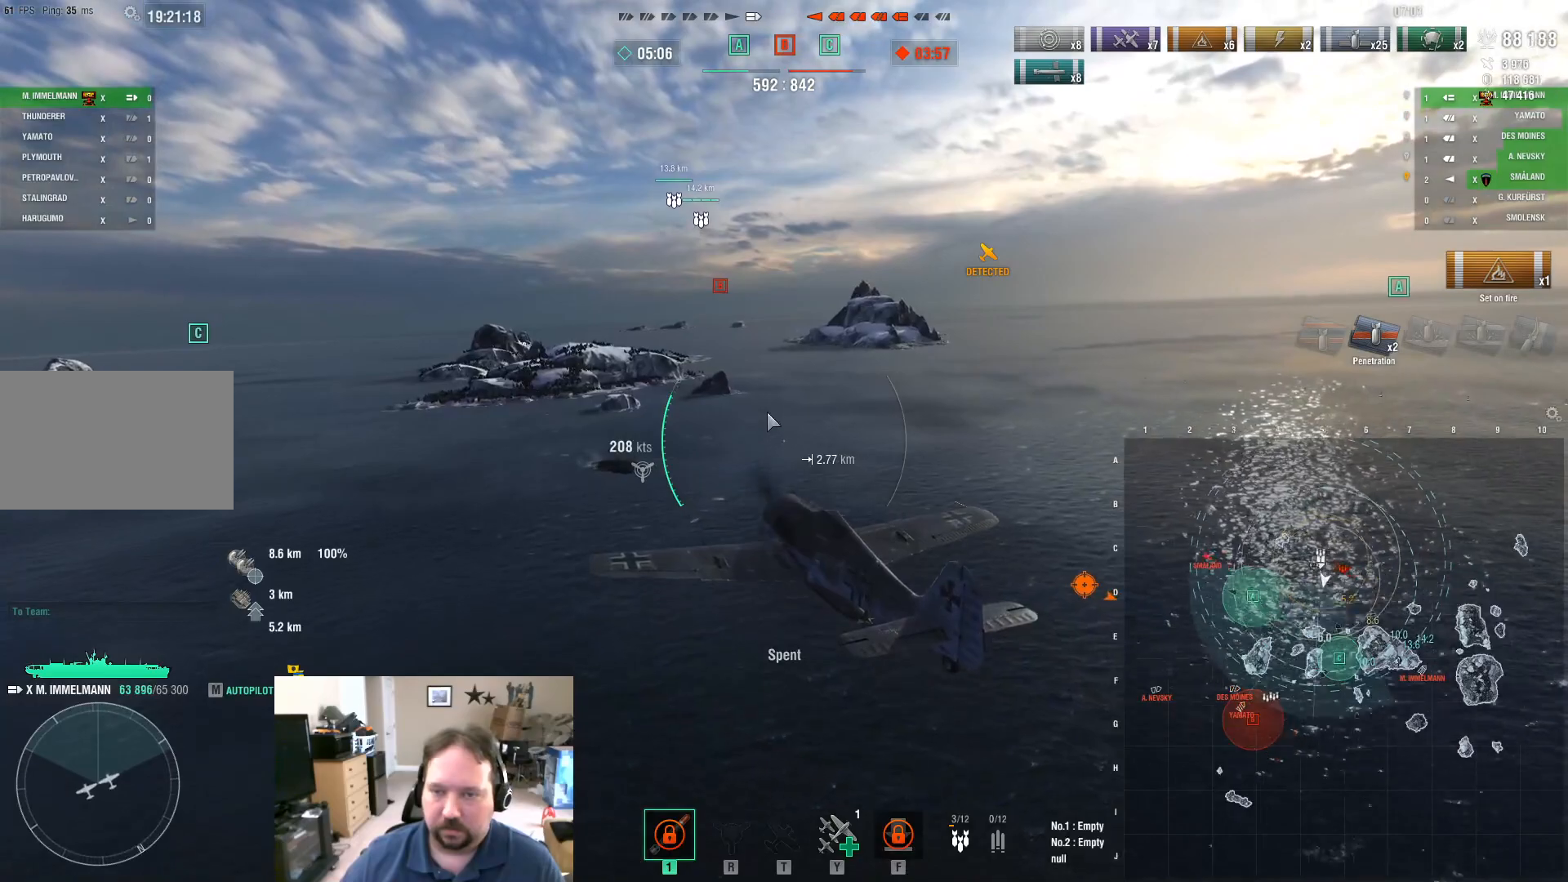
{"keys": ["ctrl", "w"], "mouse": [], "mouse_move": "up-right", "events": []}
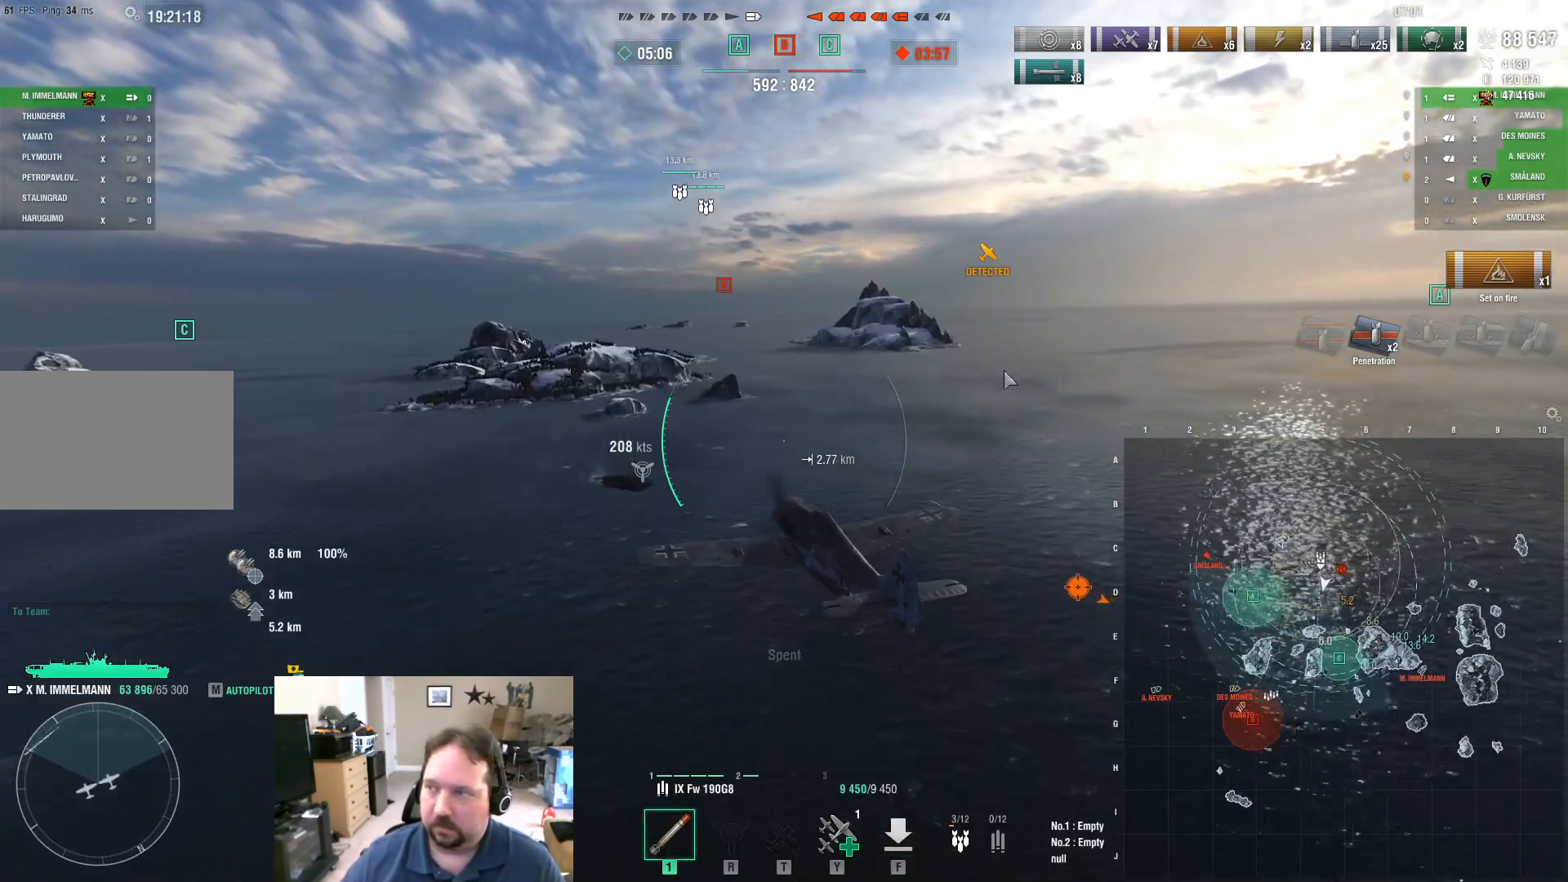
{"keys": ["ctrl", "w"], "mouse": [], "mouse_move": "right", "events": []}
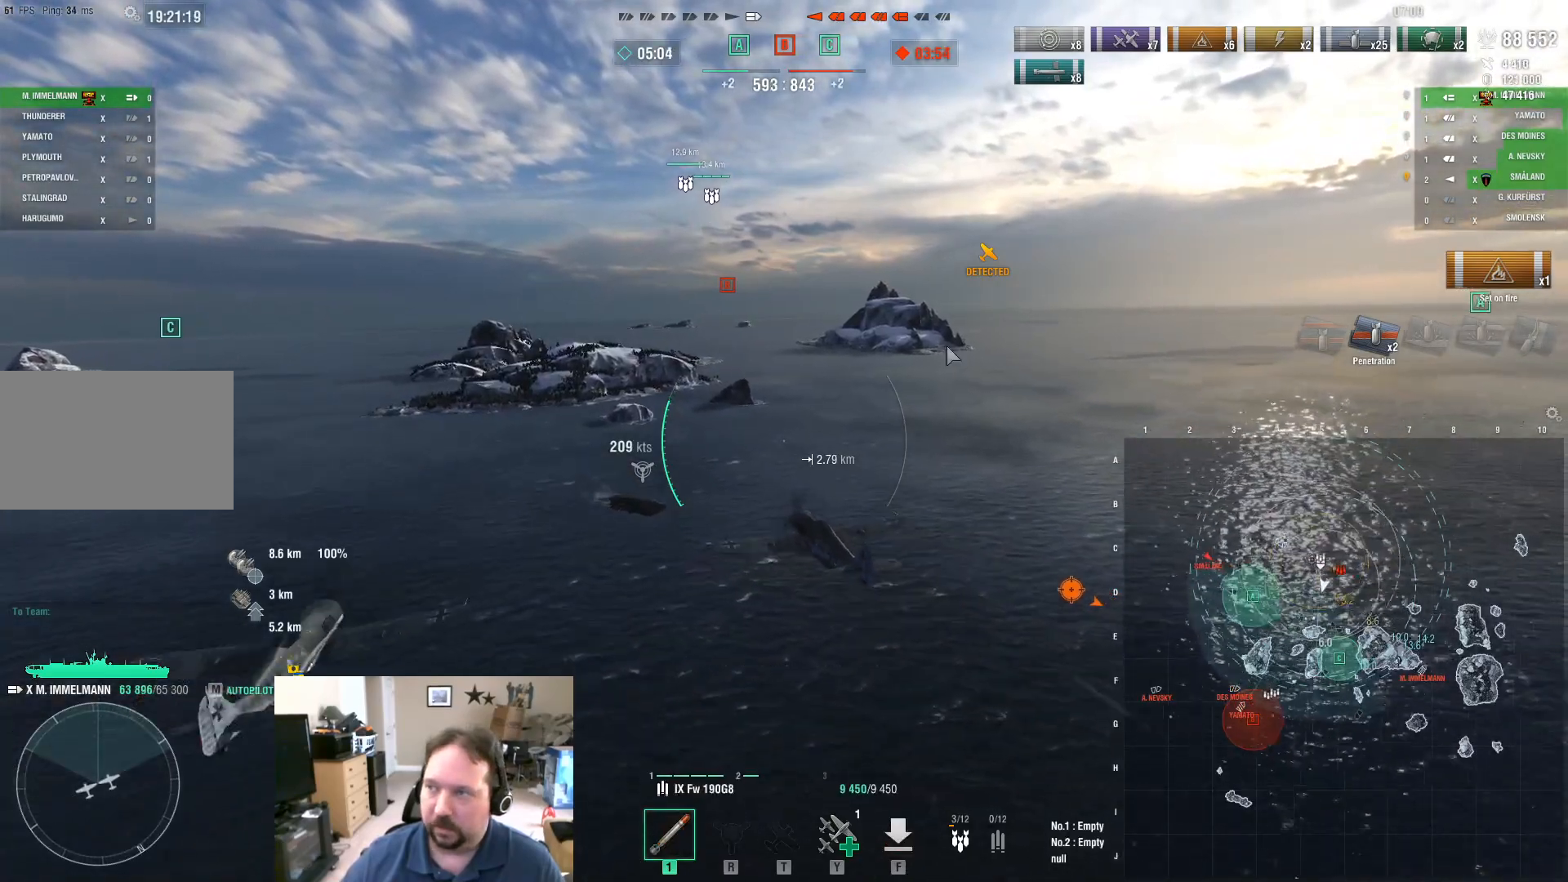
{"keys": ["ctrl"], "mouse": [], "mouse_move": "still", "events": [[468, "w", "up"]]}
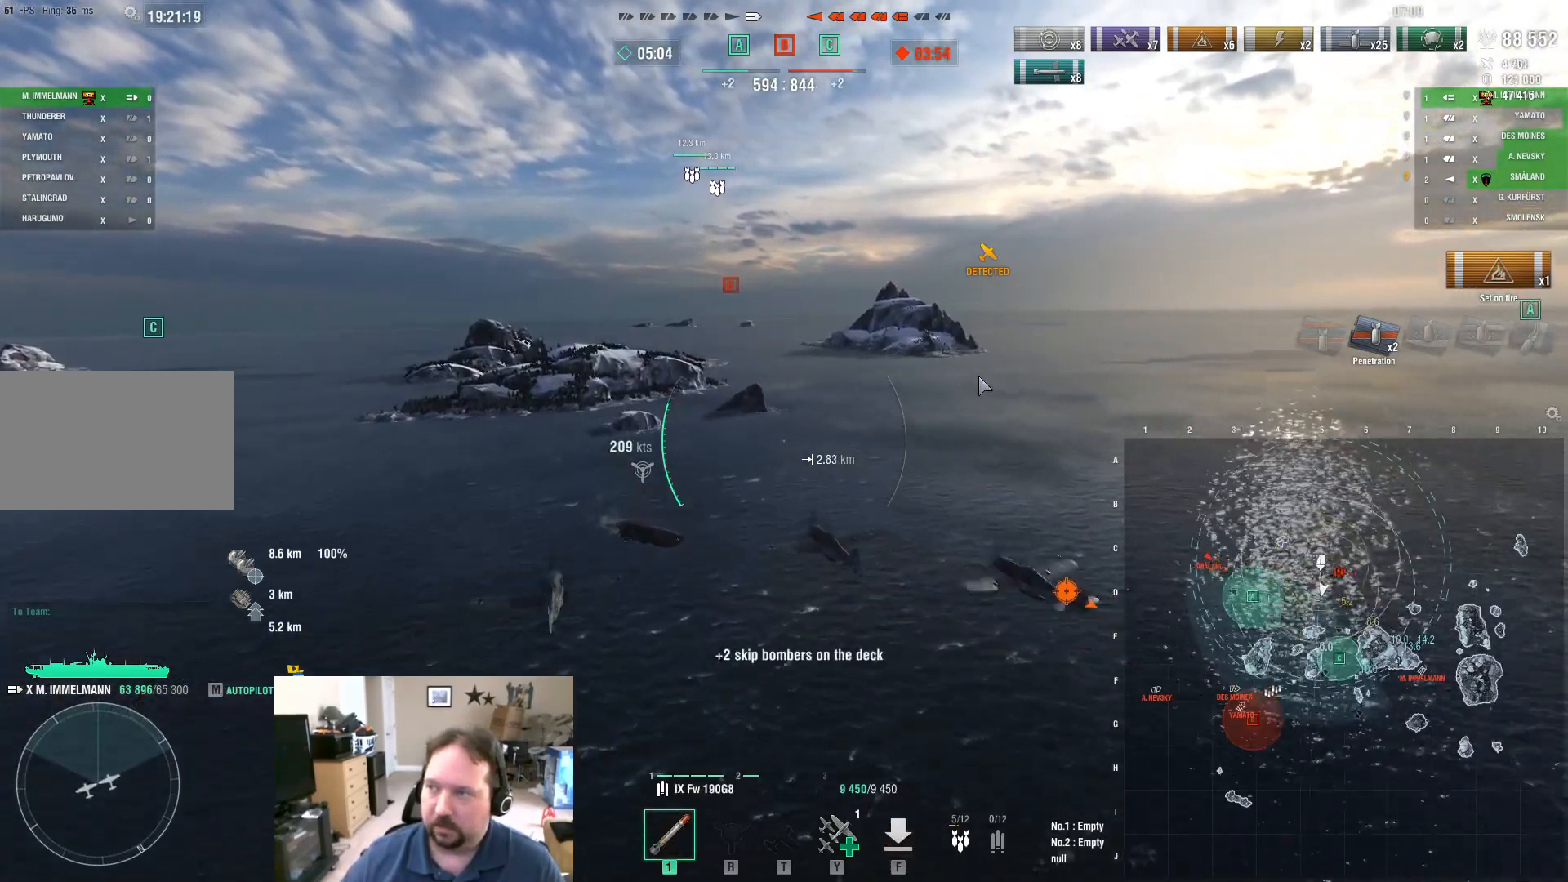
{"keys": ["ctrl"], "mouse": [], "mouse_move": "still", "events": []}
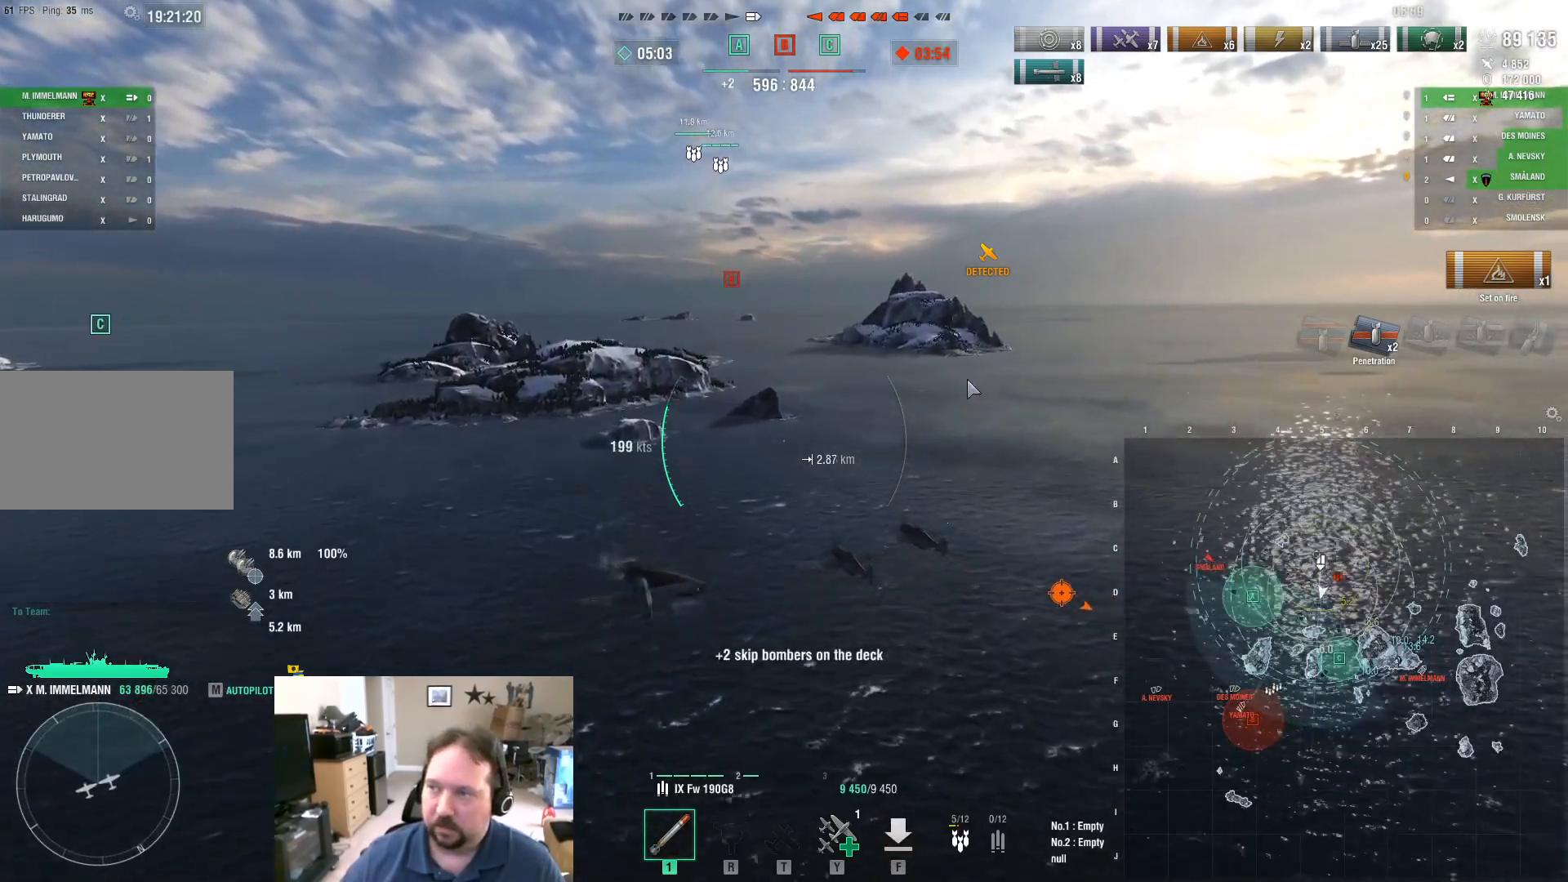
{"keys": ["ctrl", "w"], "mouse": [], "mouse_move": "right", "events": [[401, "w", "down"]]}
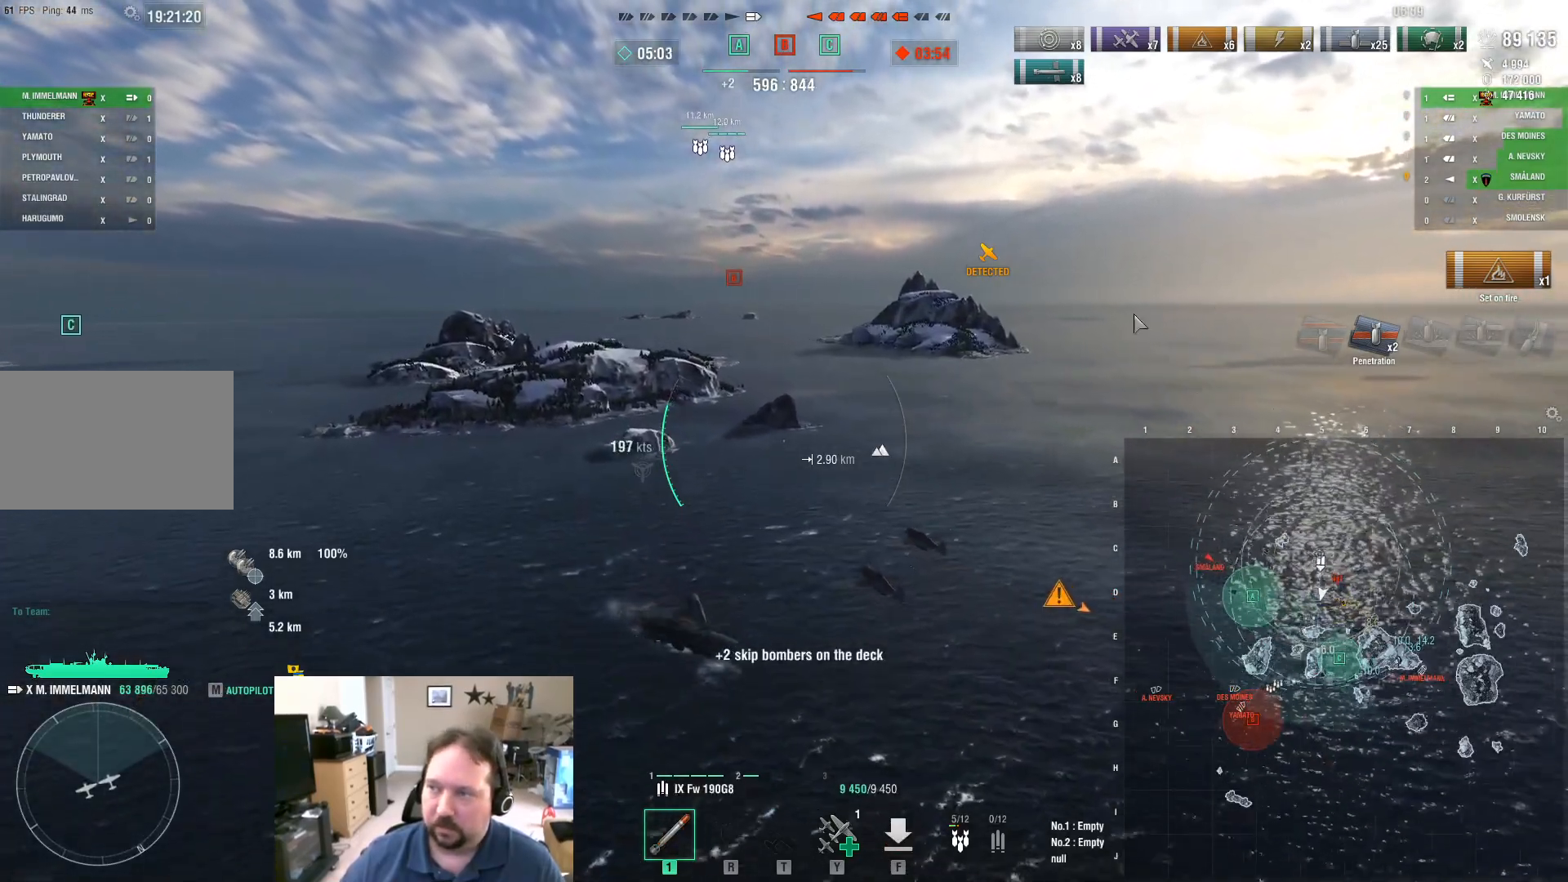
{"keys": ["ctrl", "w"], "mouse": [], "mouse_move": "left", "events": []}
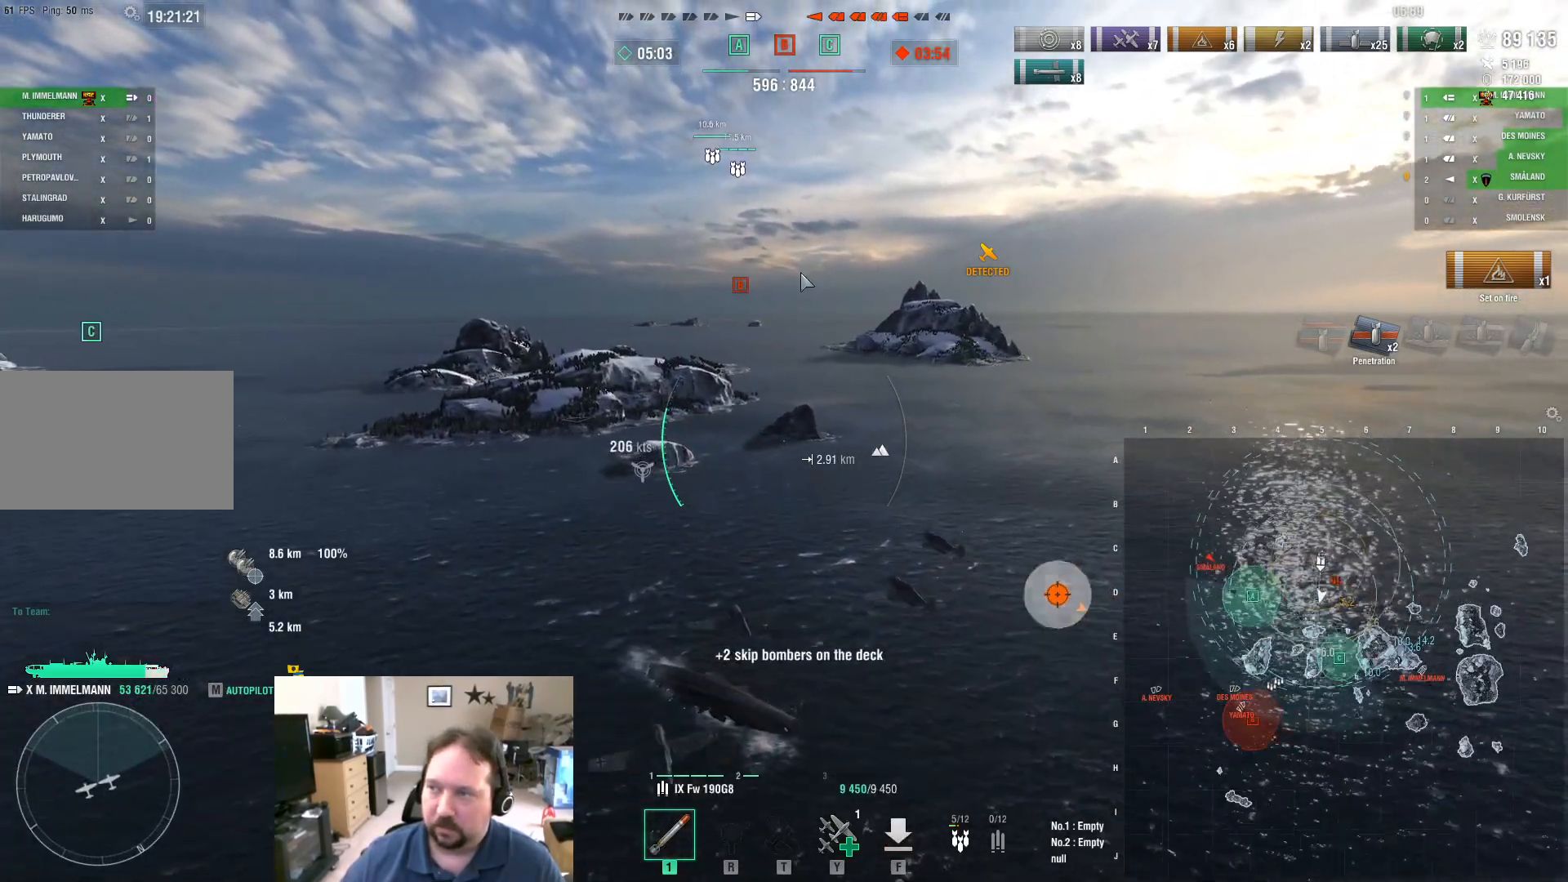
{"keys": ["ctrl", "w"], "mouse": [], "mouse_move": "still", "events": []}
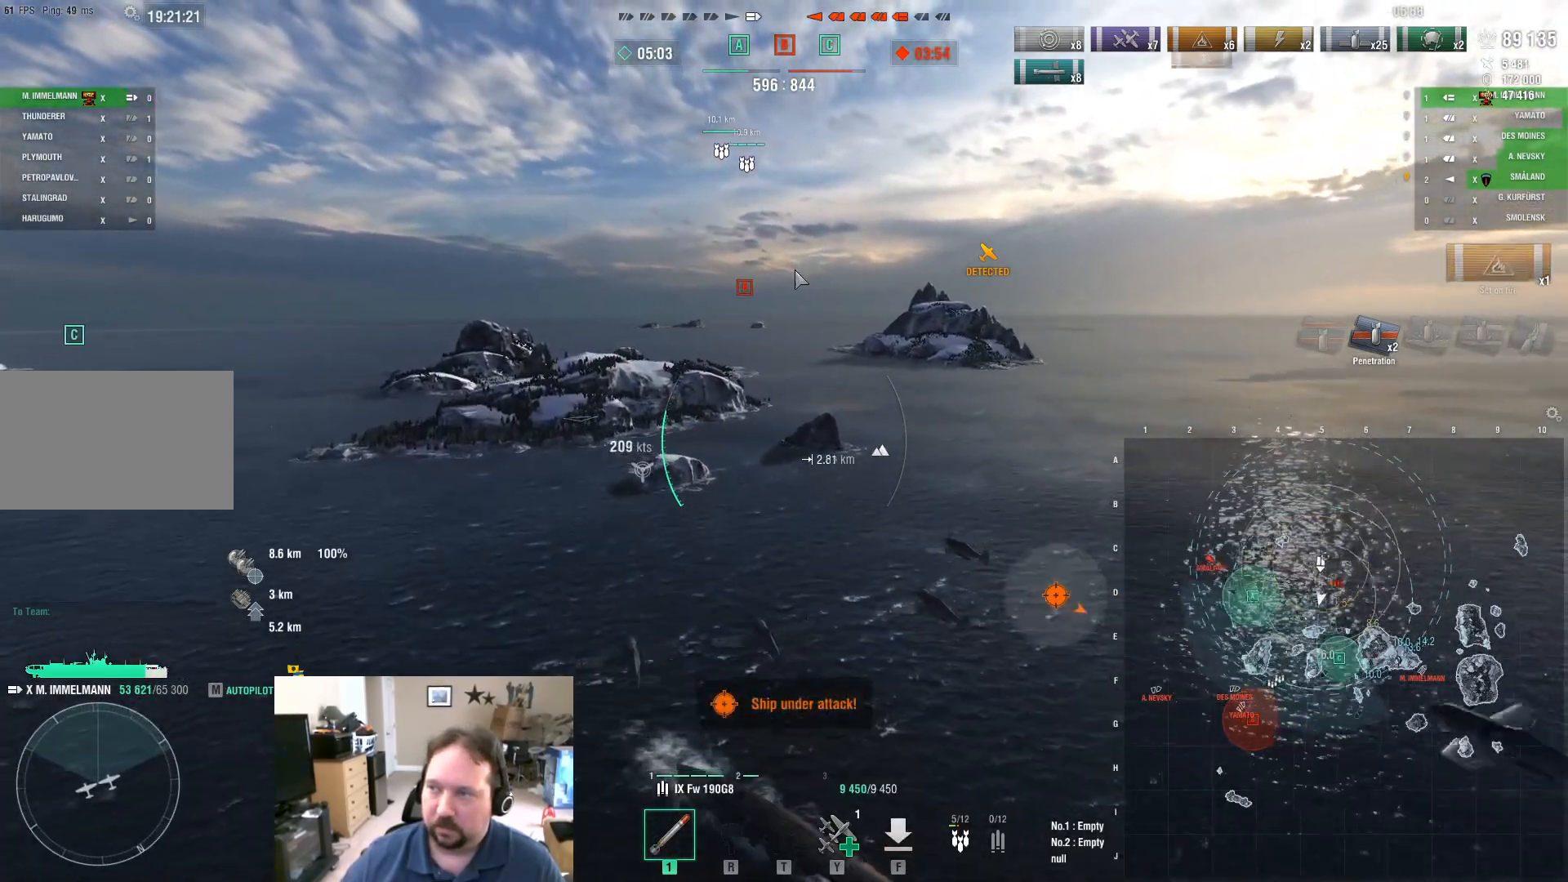
{"keys": ["ctrl", "w"], "mouse": [], "mouse_move": "left", "events": []}
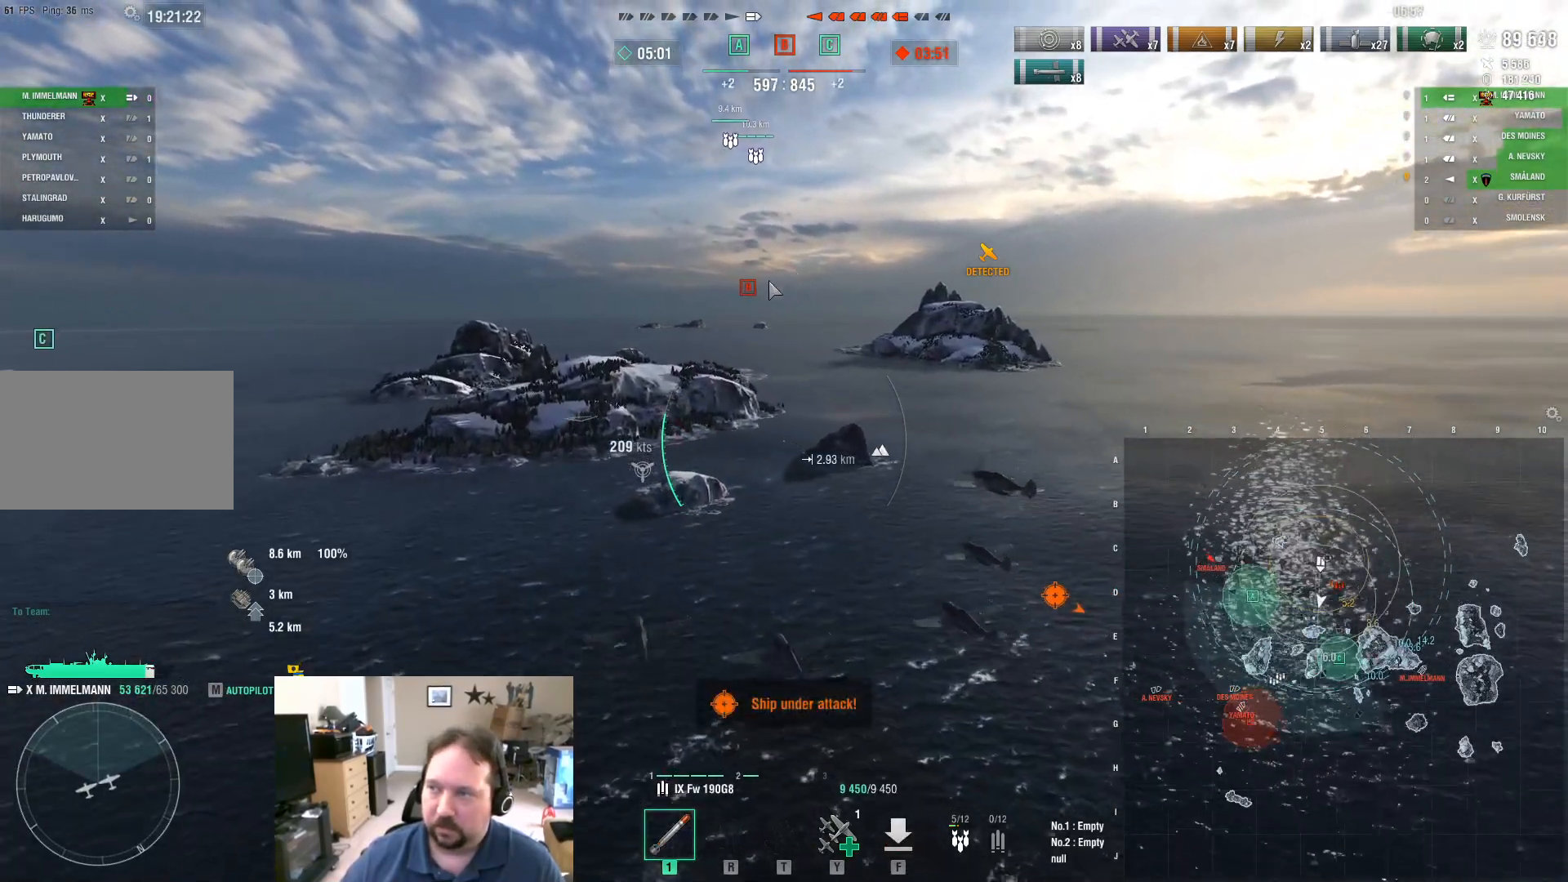
{"keys": ["ctrl", "w"], "mouse": [], "mouse_move": "right", "events": []}
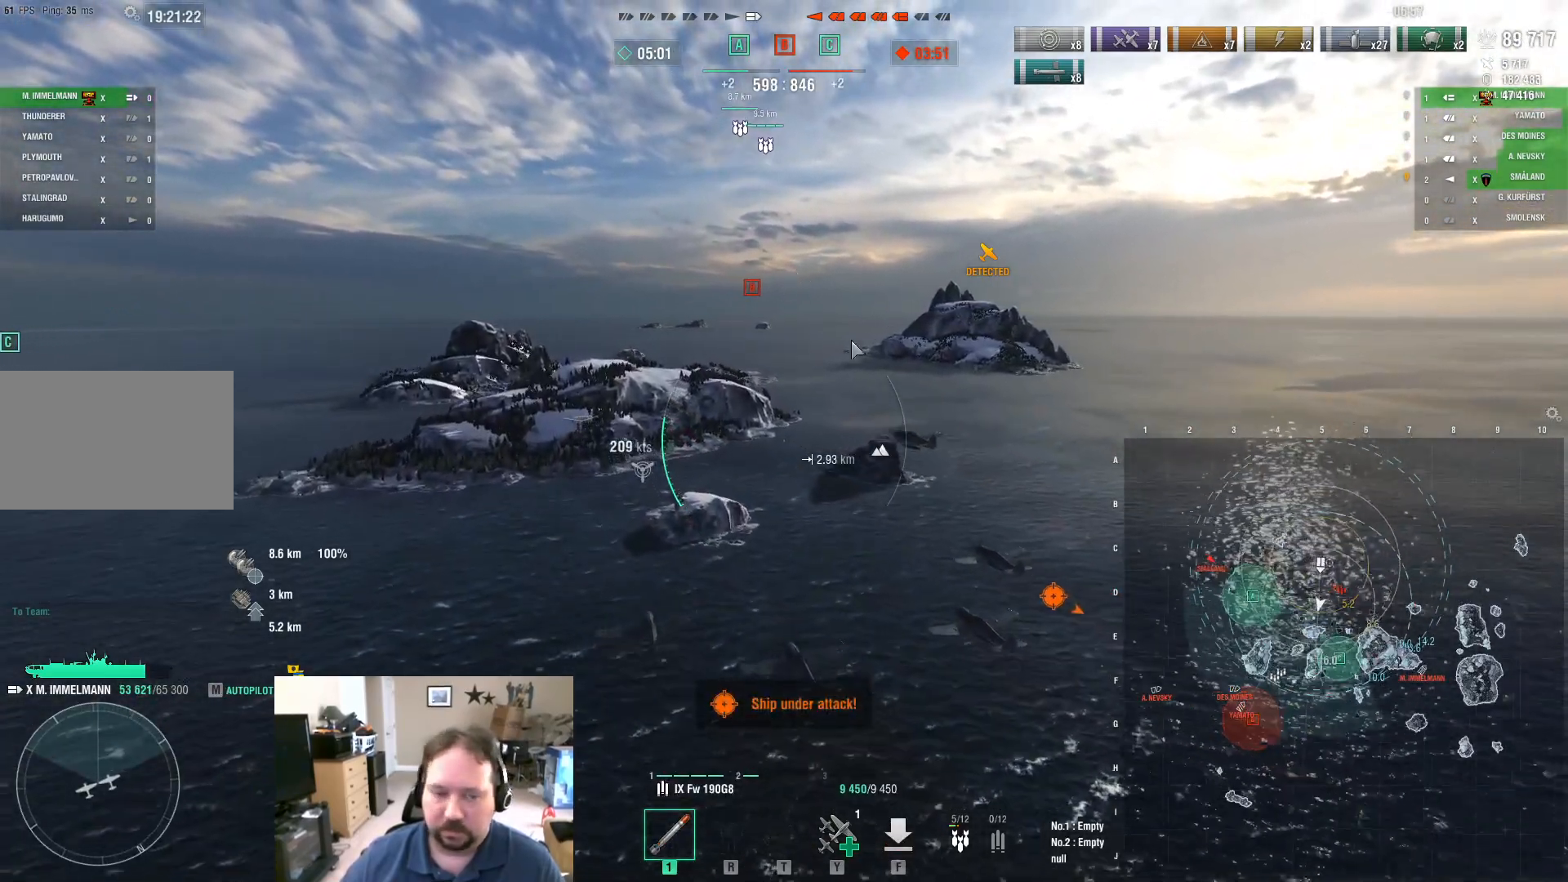
{"keys": ["w"], "mouse": [], "mouse_move": "still", "events": [[434, "ctrl", "up"]]}
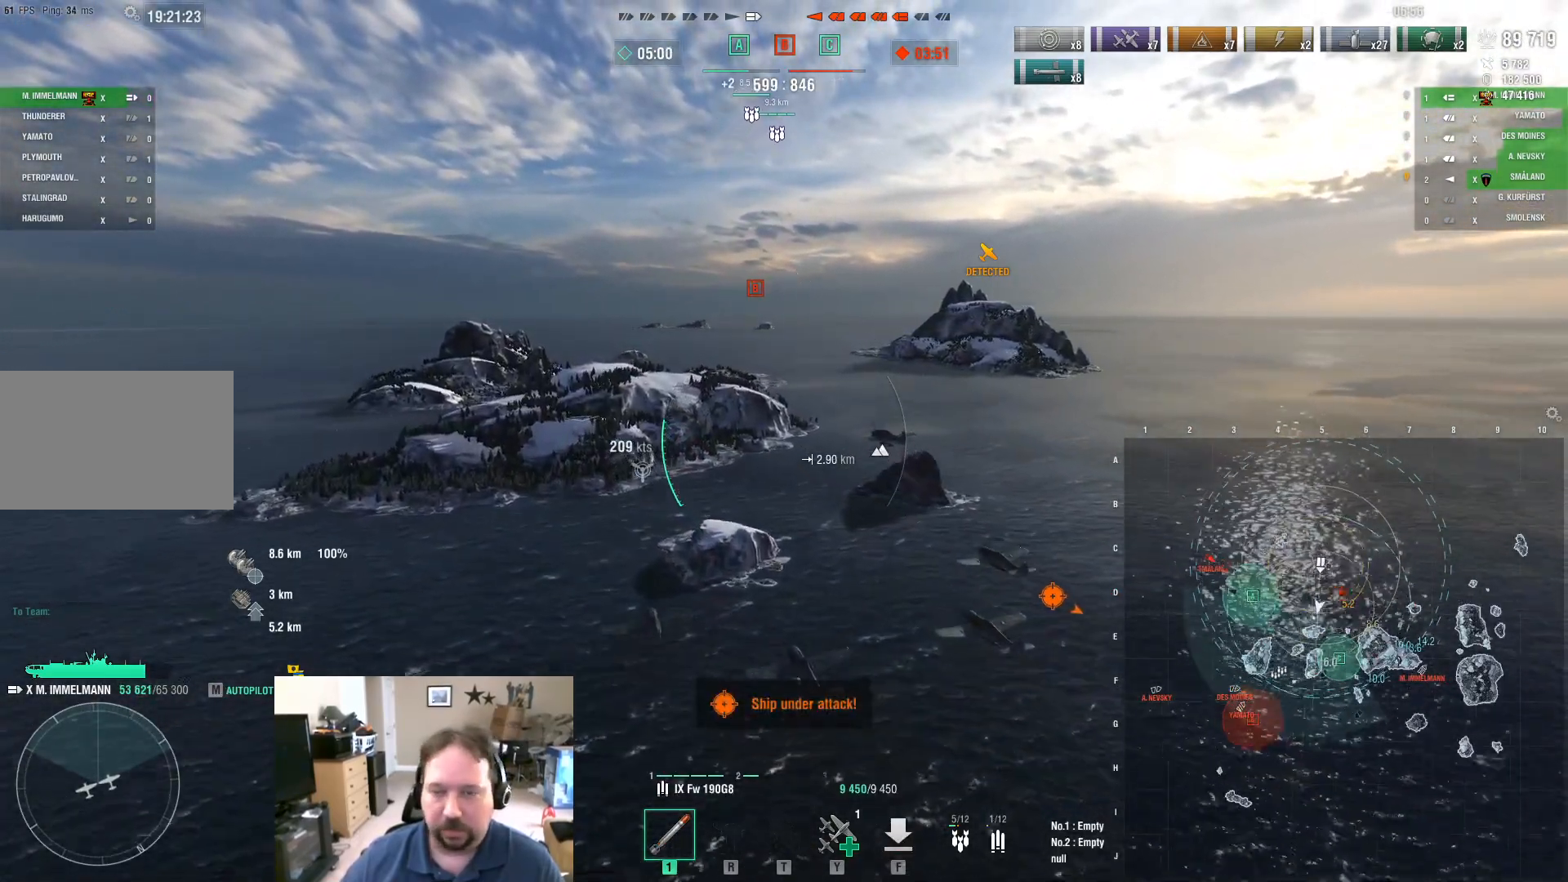
{"keys": [], "mouse": [], "mouse_move": "still", "events": [[167, "a", "down"], [401, "a", "up"], [401, "w", "up"]]}
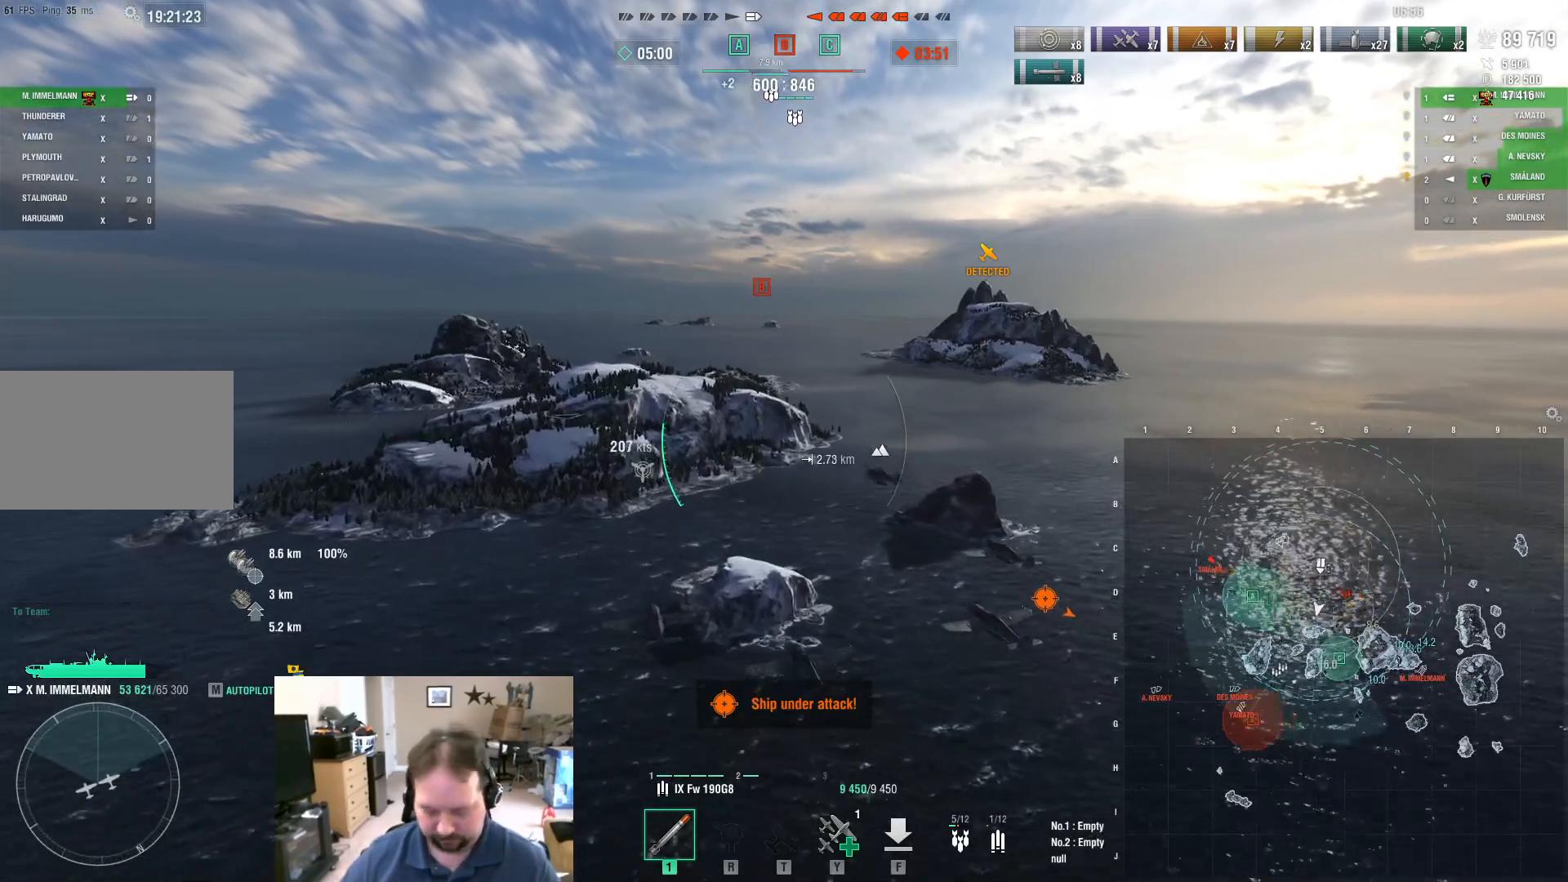
{"keys": [], "mouse": [], "mouse_move": "still", "events": []}
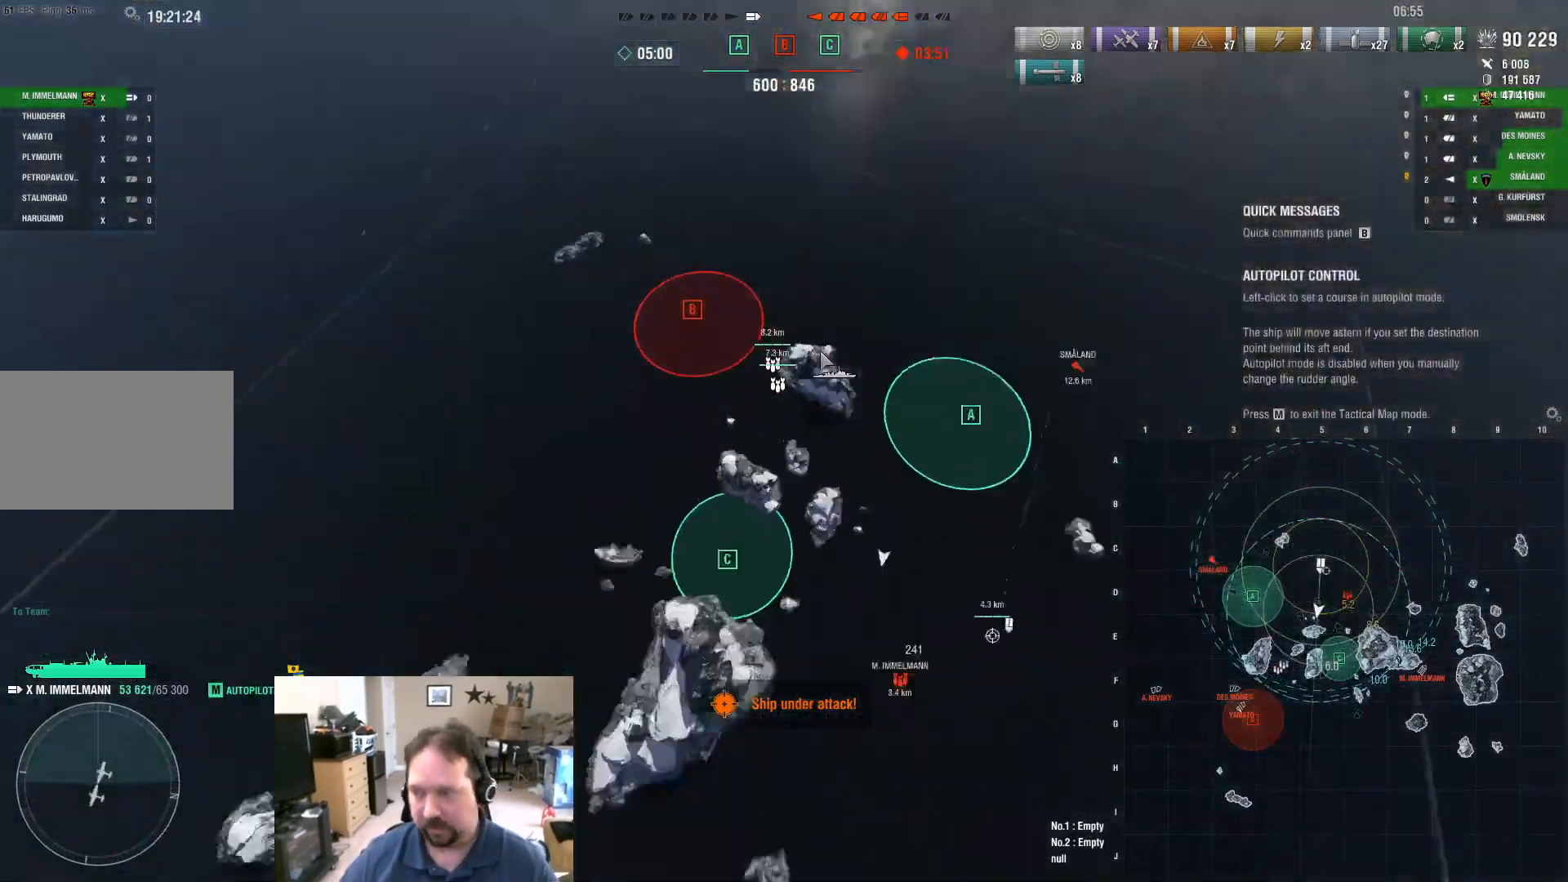
{"keys": [], "mouse": [], "mouse_move": "up", "events": []}
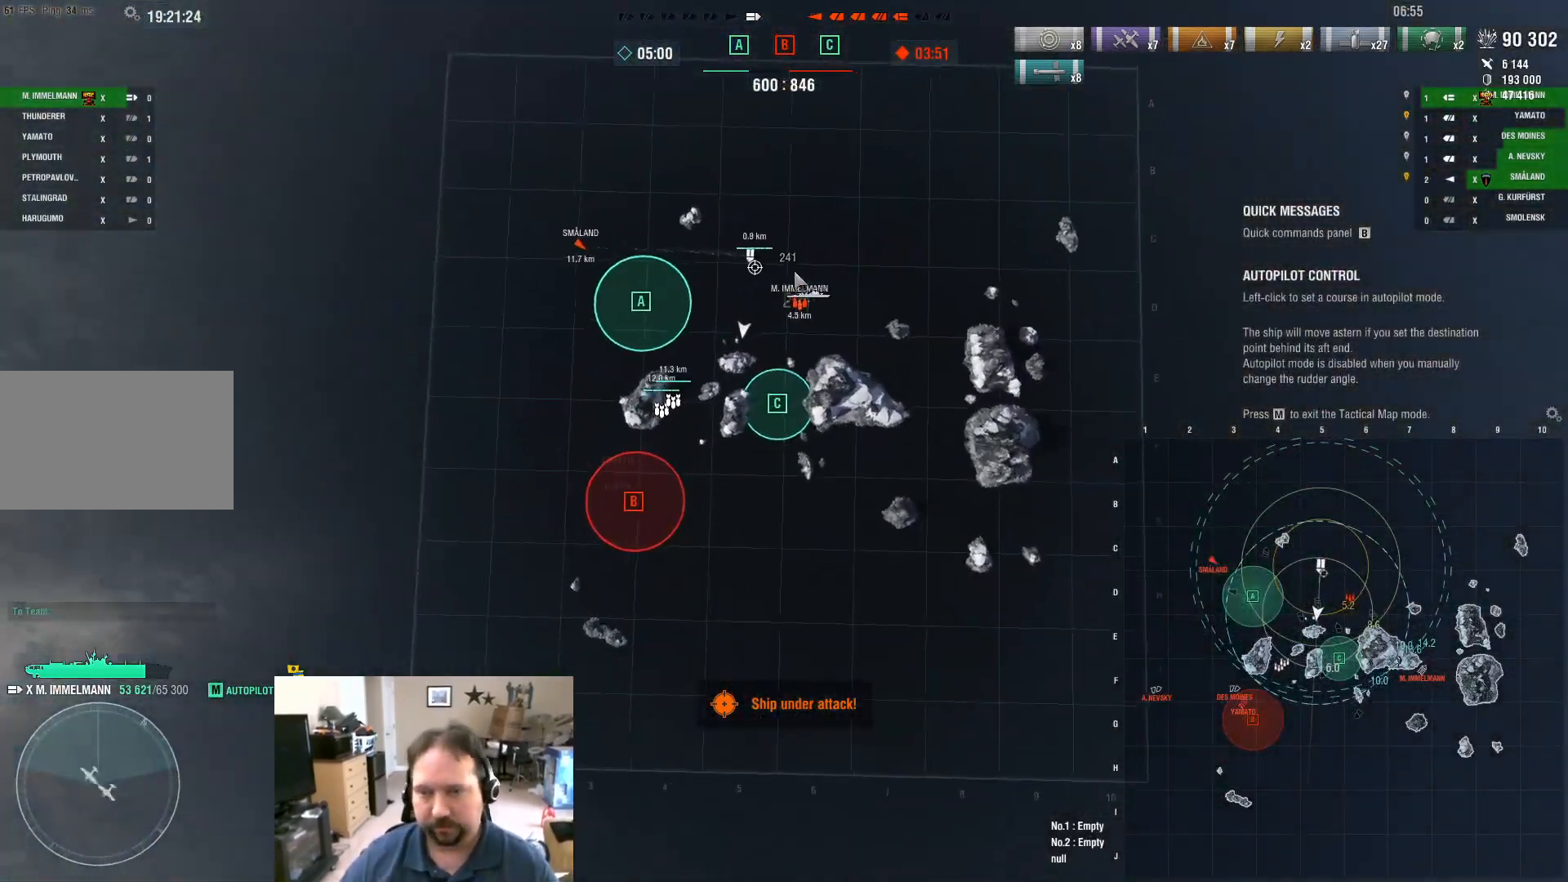
{"keys": [], "mouse": [], "mouse_move": "still", "events": []}
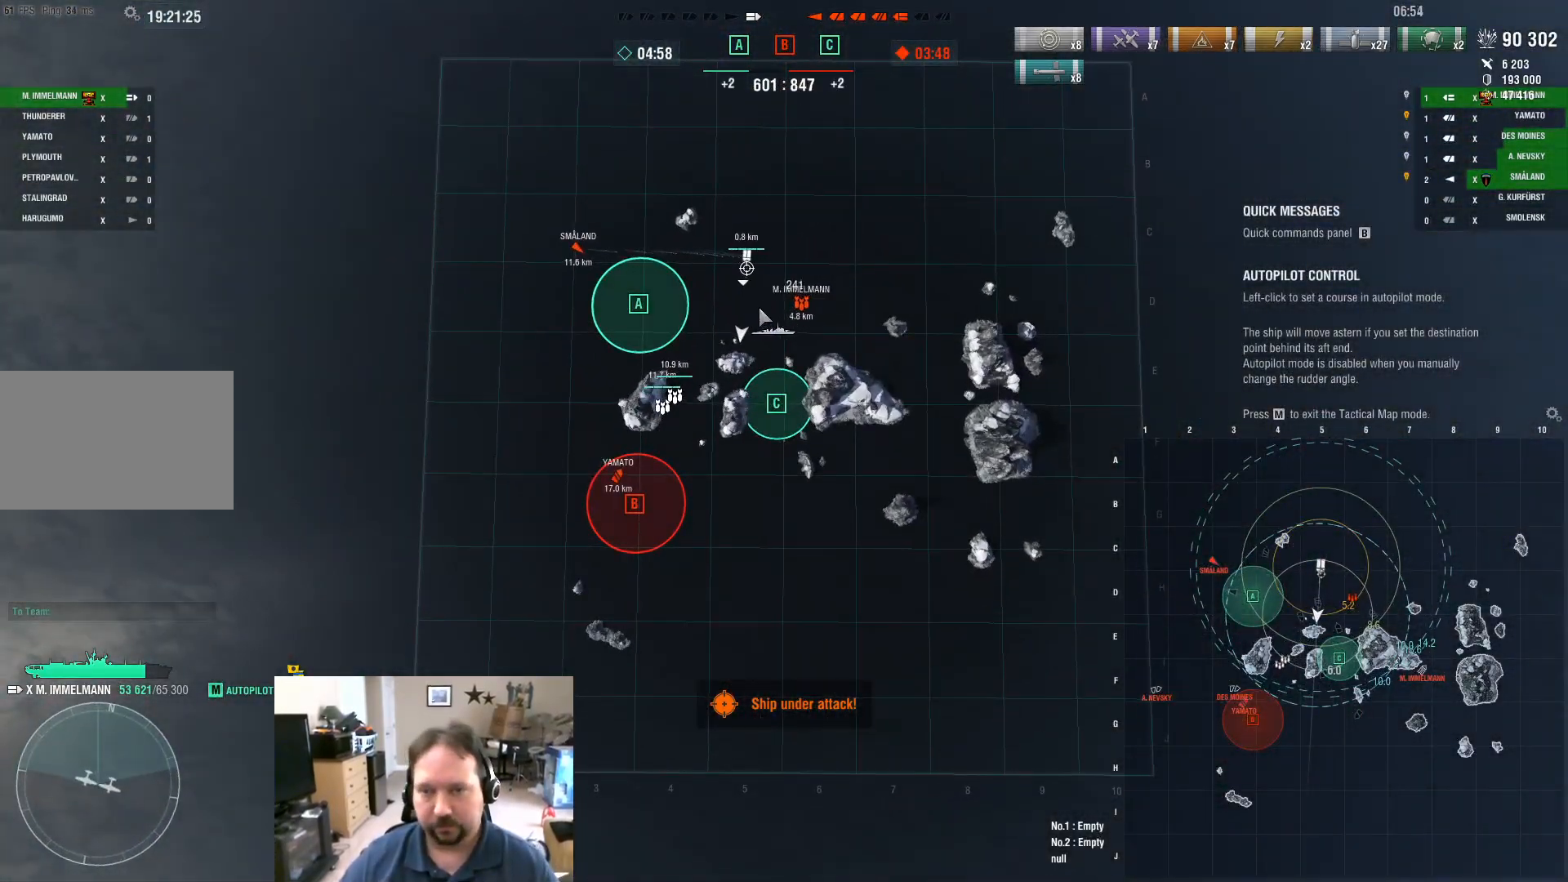
{"keys": [], "mouse": [], "mouse_move": "still", "events": []}
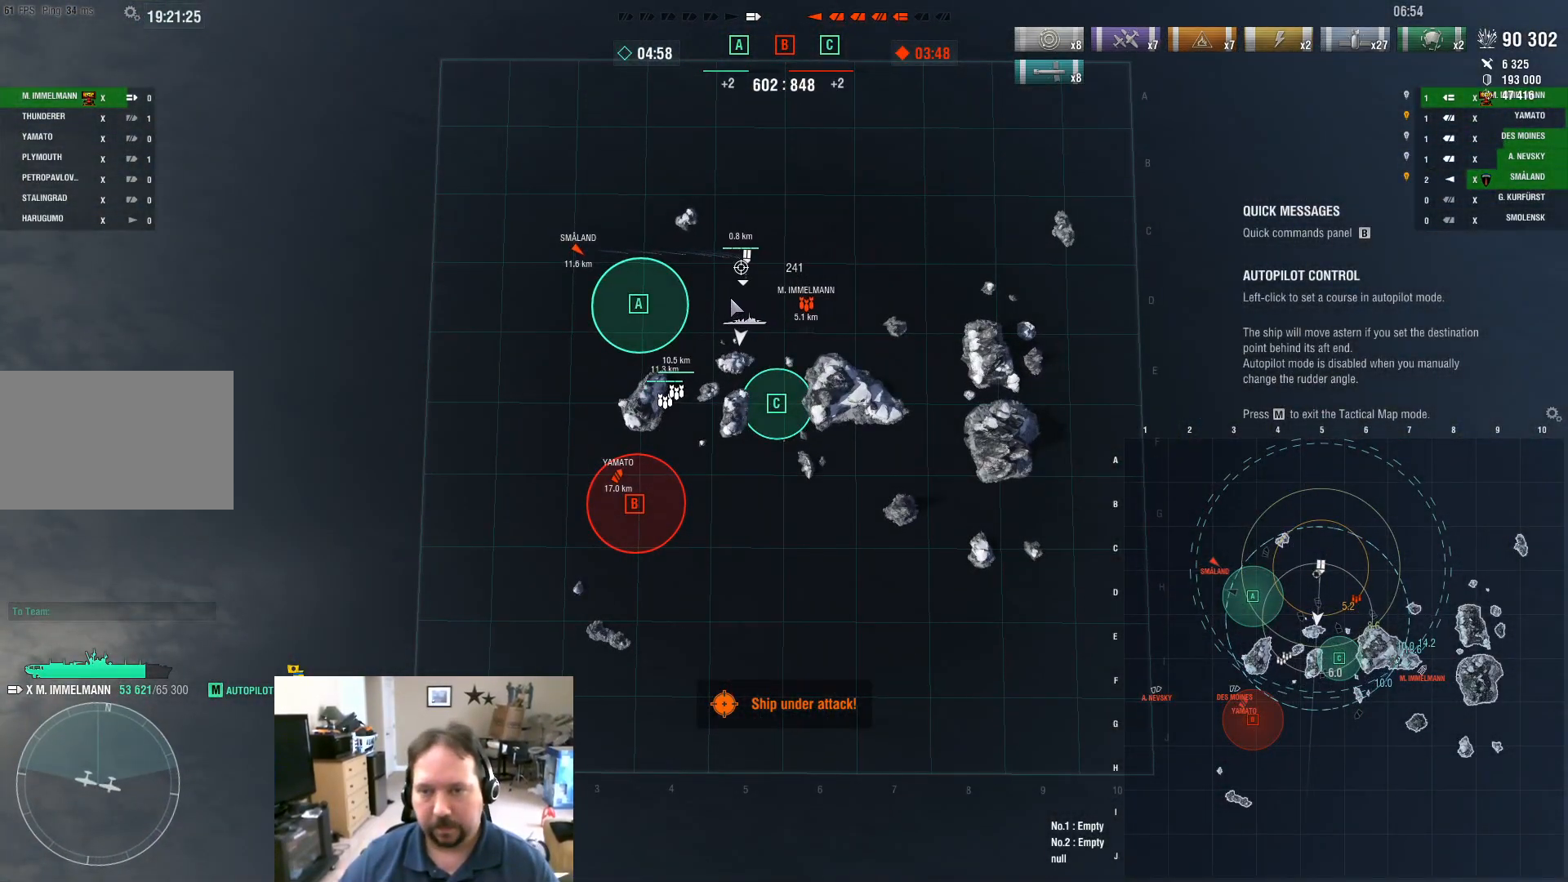
{"keys": [], "mouse": [], "mouse_move": "still", "events": []}
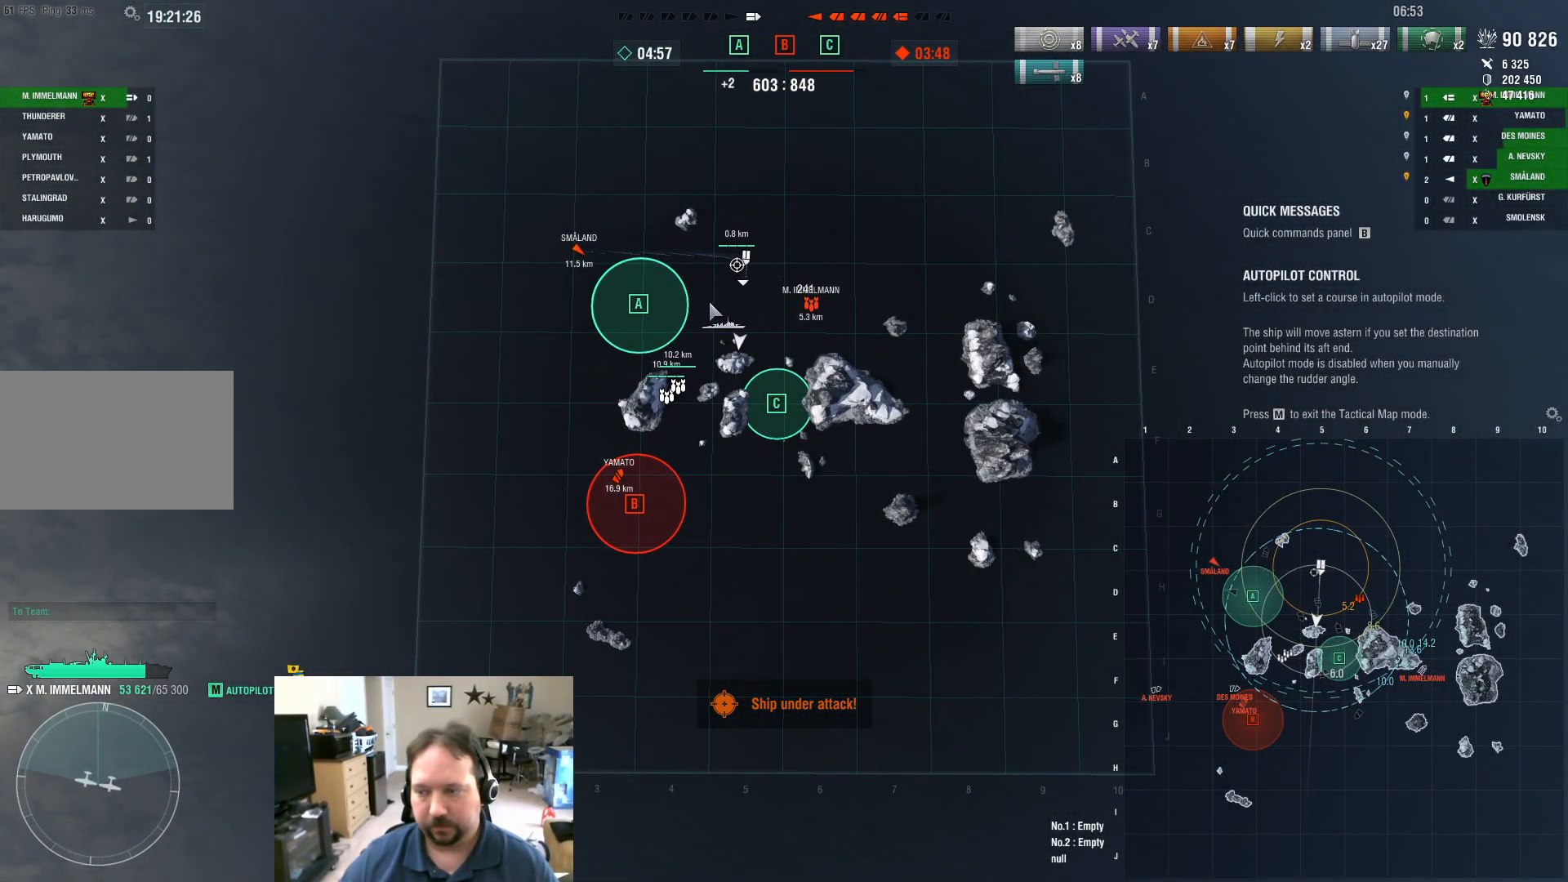
{"keys": [], "mouse": [], "mouse_move": "still", "events": []}
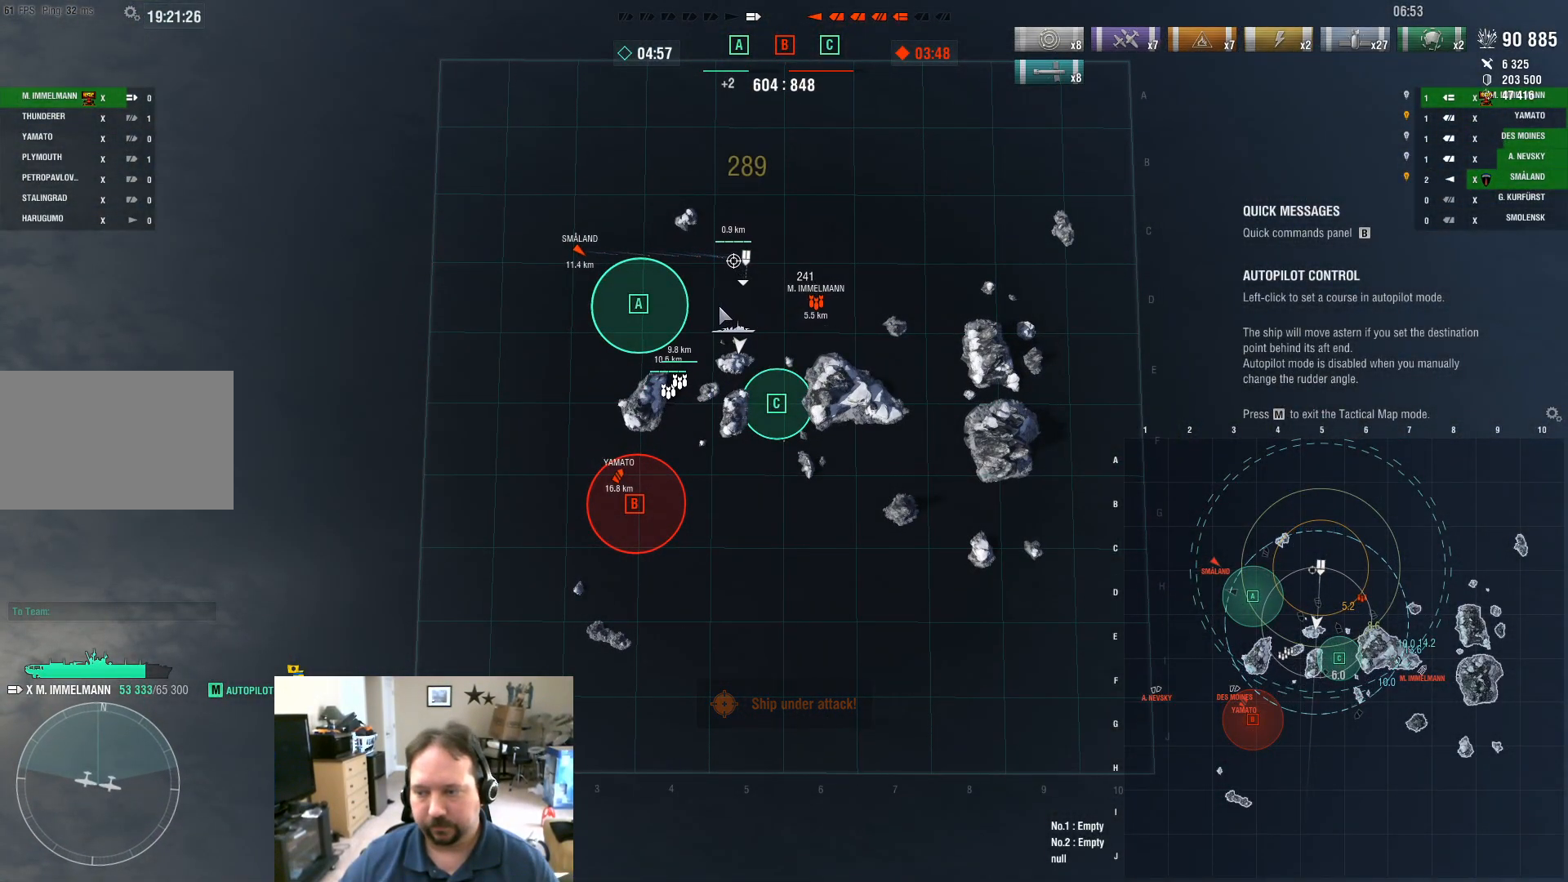
{"keys": [], "mouse": [], "mouse_move": "still", "events": [[250, "mouse_left", "down"], [484, "mouse_left", "up"]]}
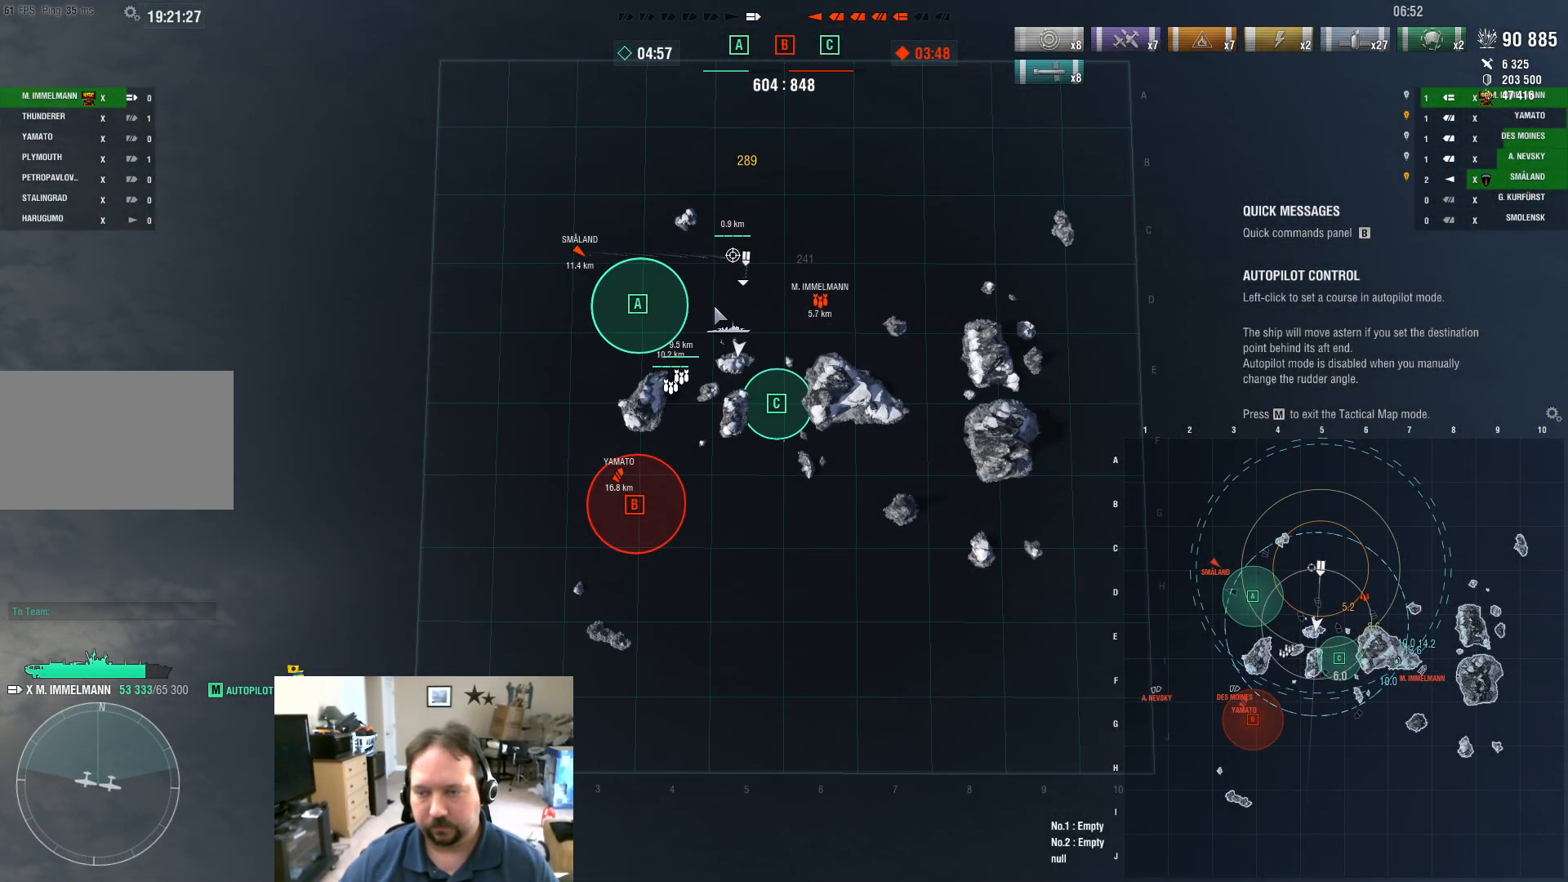
{"keys": [], "mouse": [], "mouse_move": "still", "events": []}
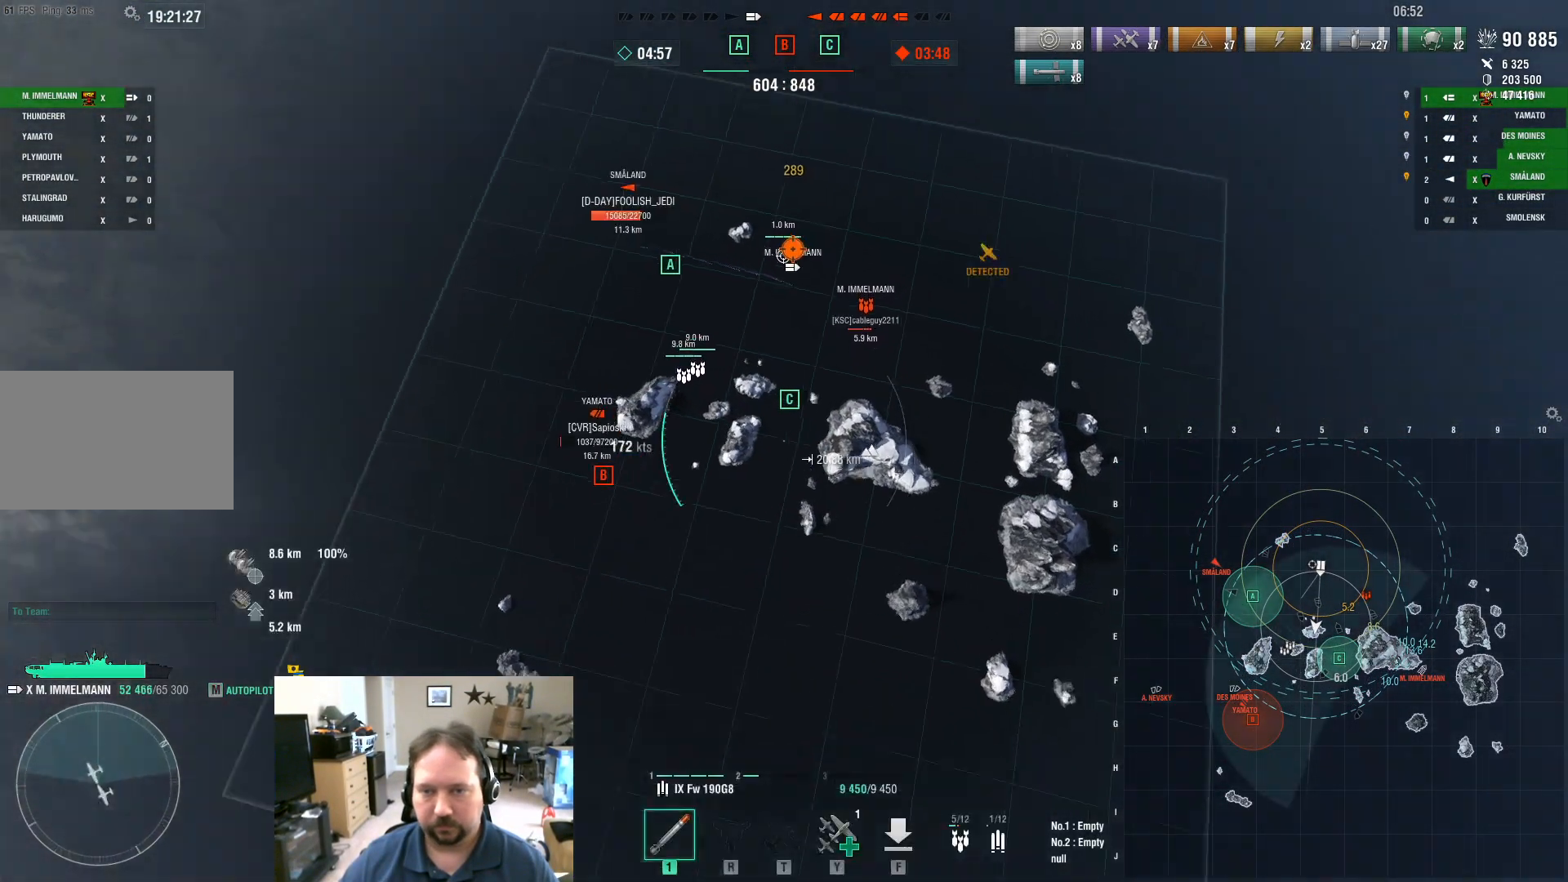
{"keys": ["w"], "mouse": [], "mouse_move": "left", "events": [[334, "w", "down"]]}
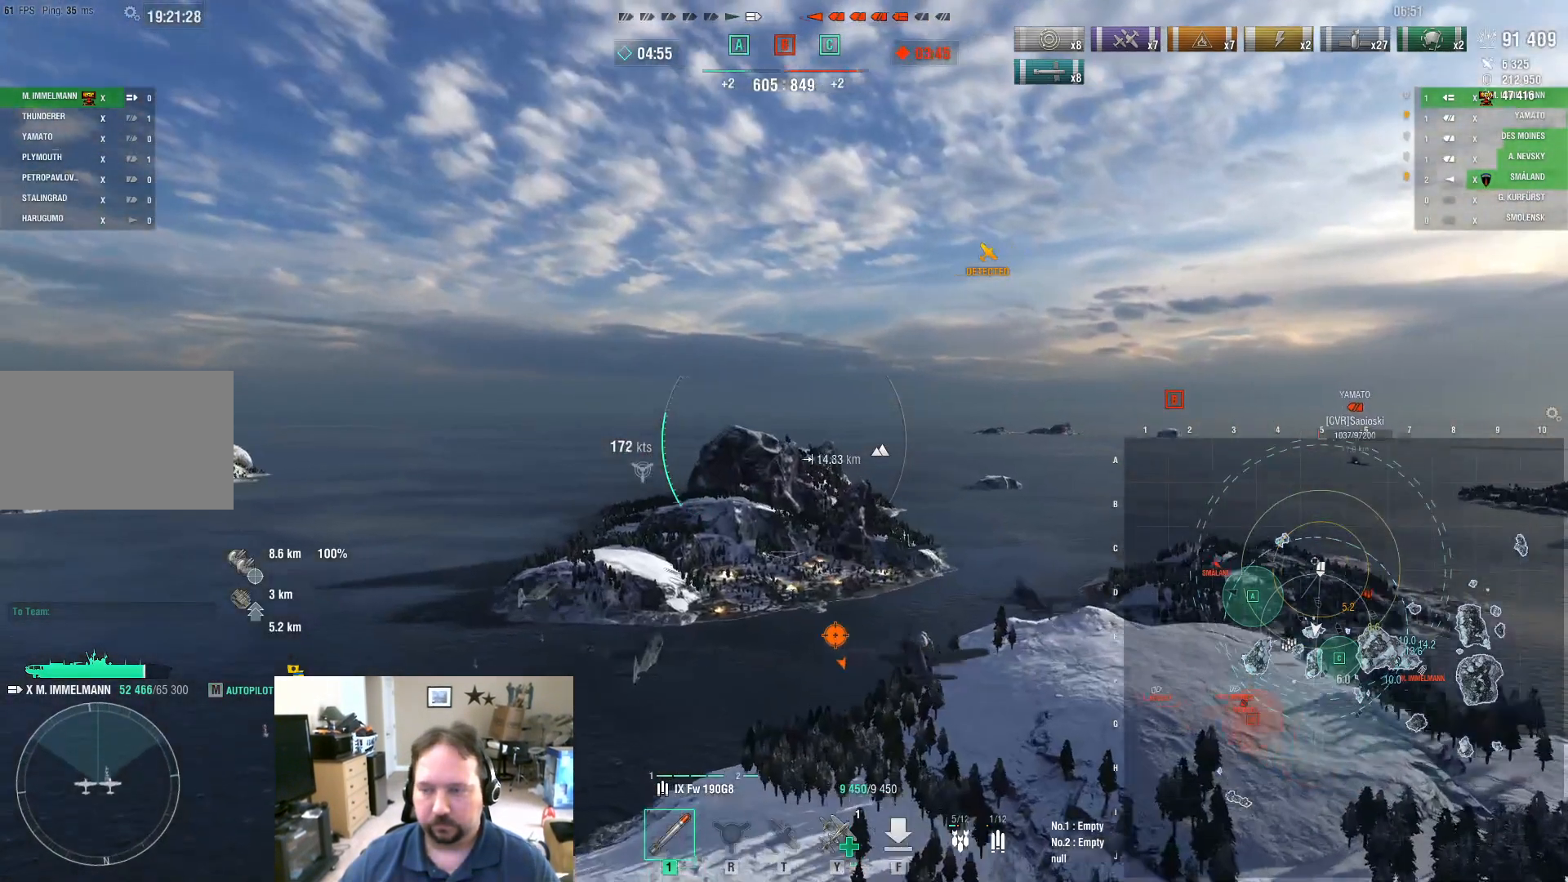
{"keys": ["w"], "mouse": [], "mouse_move": "down-right", "events": []}
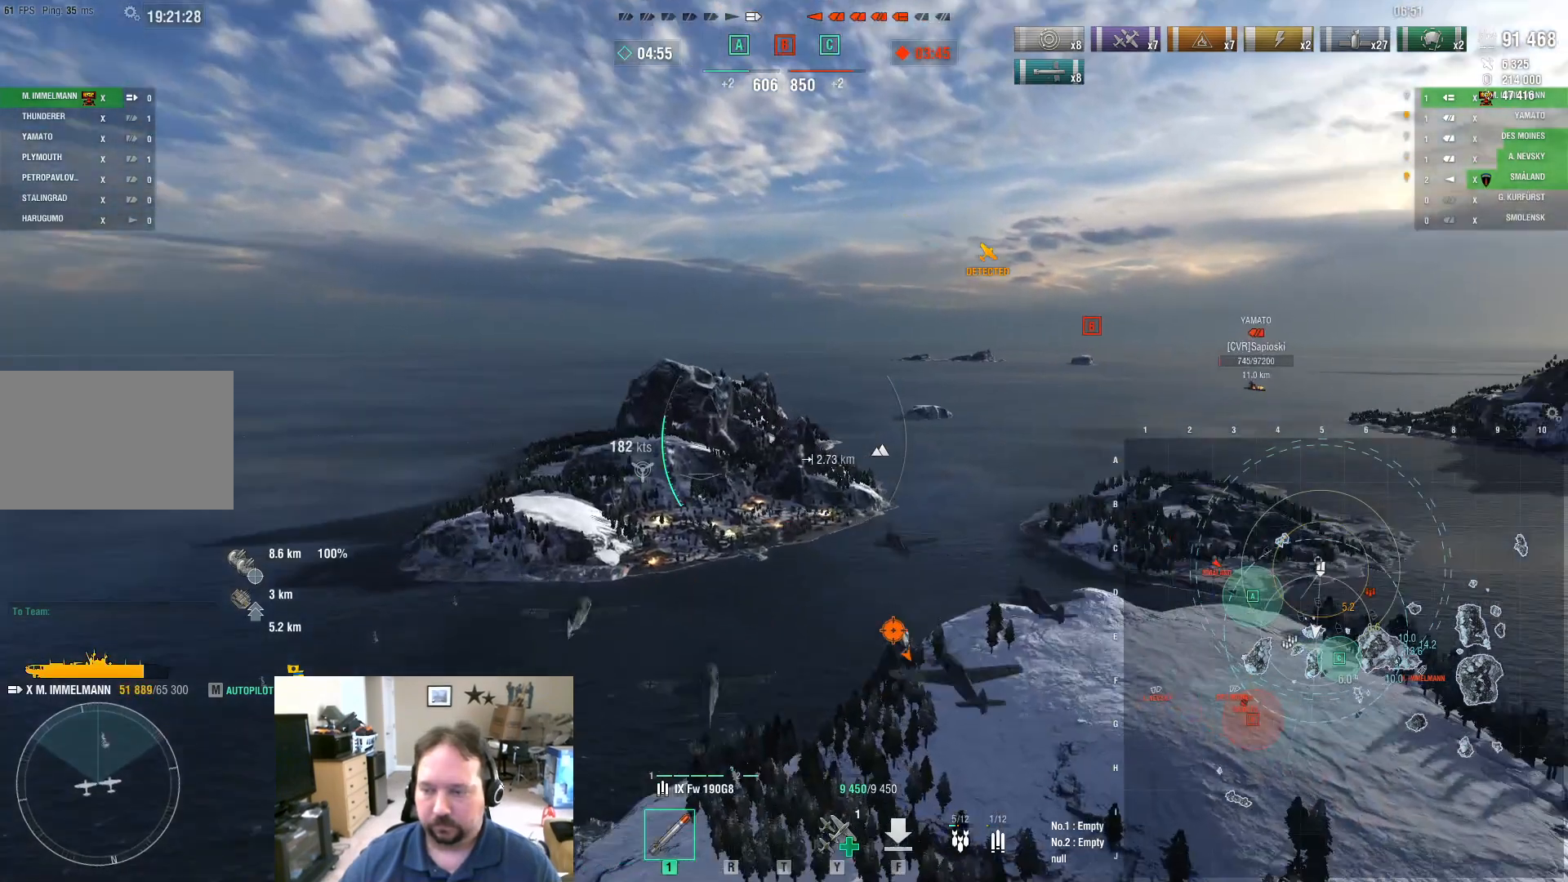
{"keys": ["a"], "mouse": [], "mouse_move": "still", "events": [[284, "a", "down"], [334, "w", "up"]]}
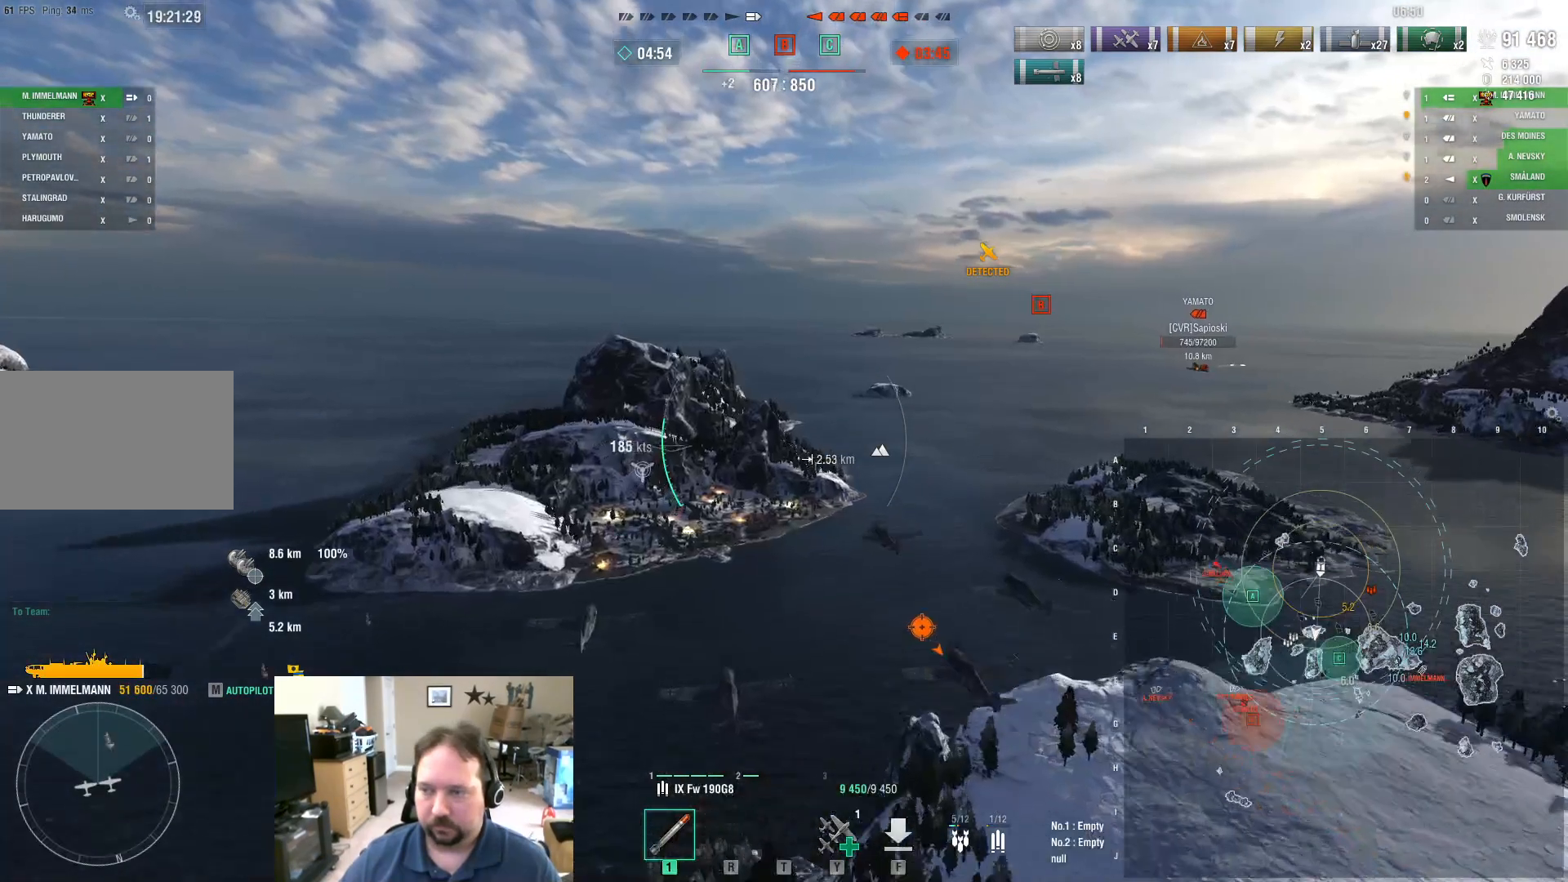
{"keys": ["ctrl", "w"], "mouse": [], "mouse_move": "still", "events": [[133, "a", "up"], [133, "w", "down"], [333, "ctrl", "down"]]}
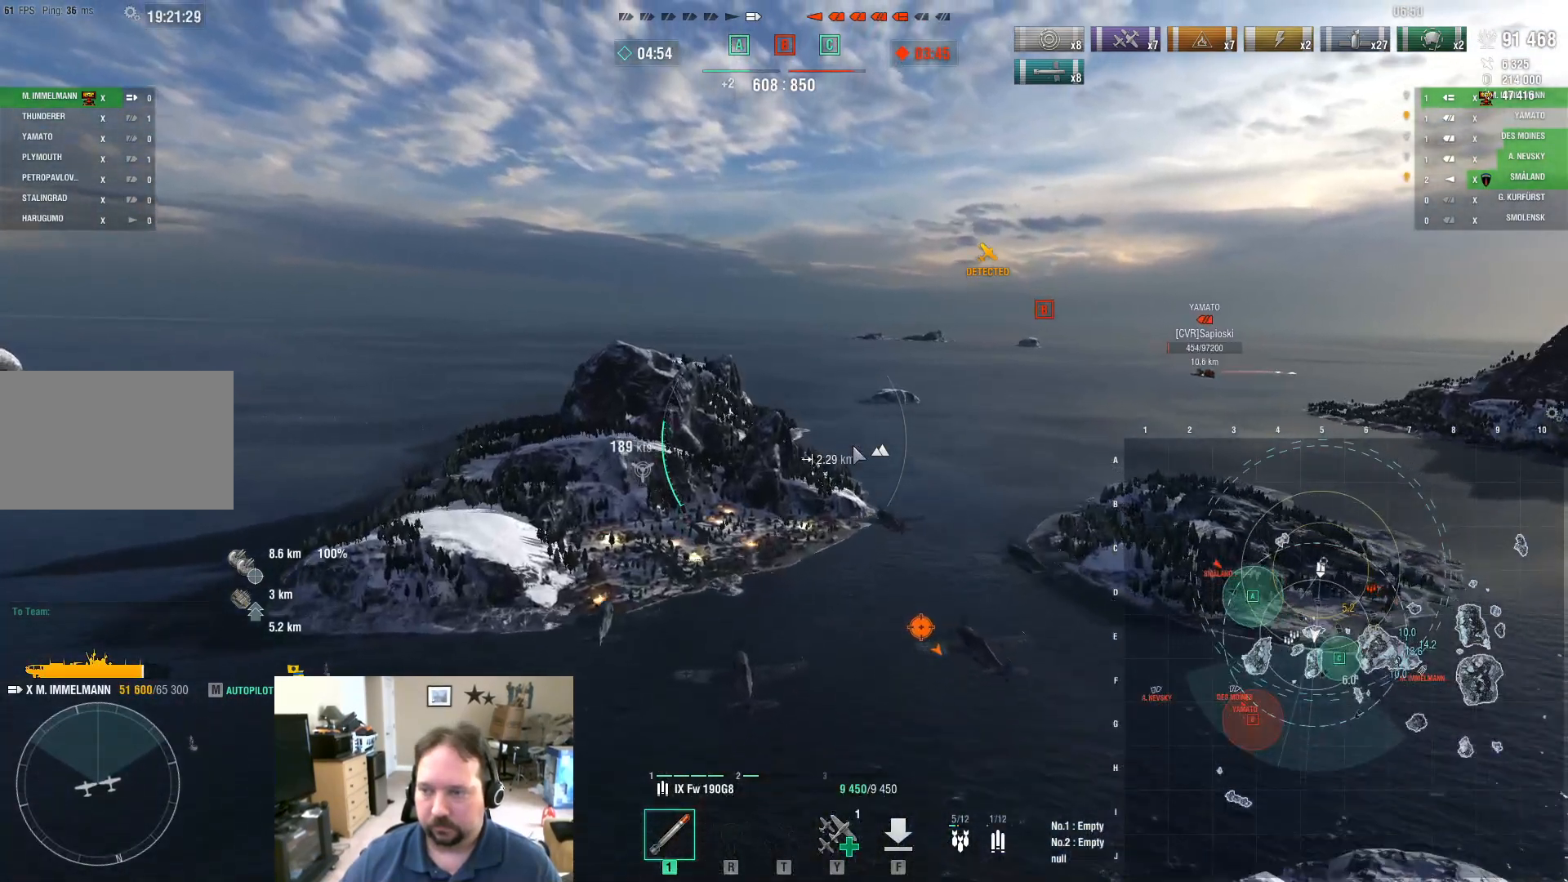
{"keys": ["ctrl", "d", "w"], "mouse": [], "mouse_move": "up-right", "events": [[34, "d", "down"]]}
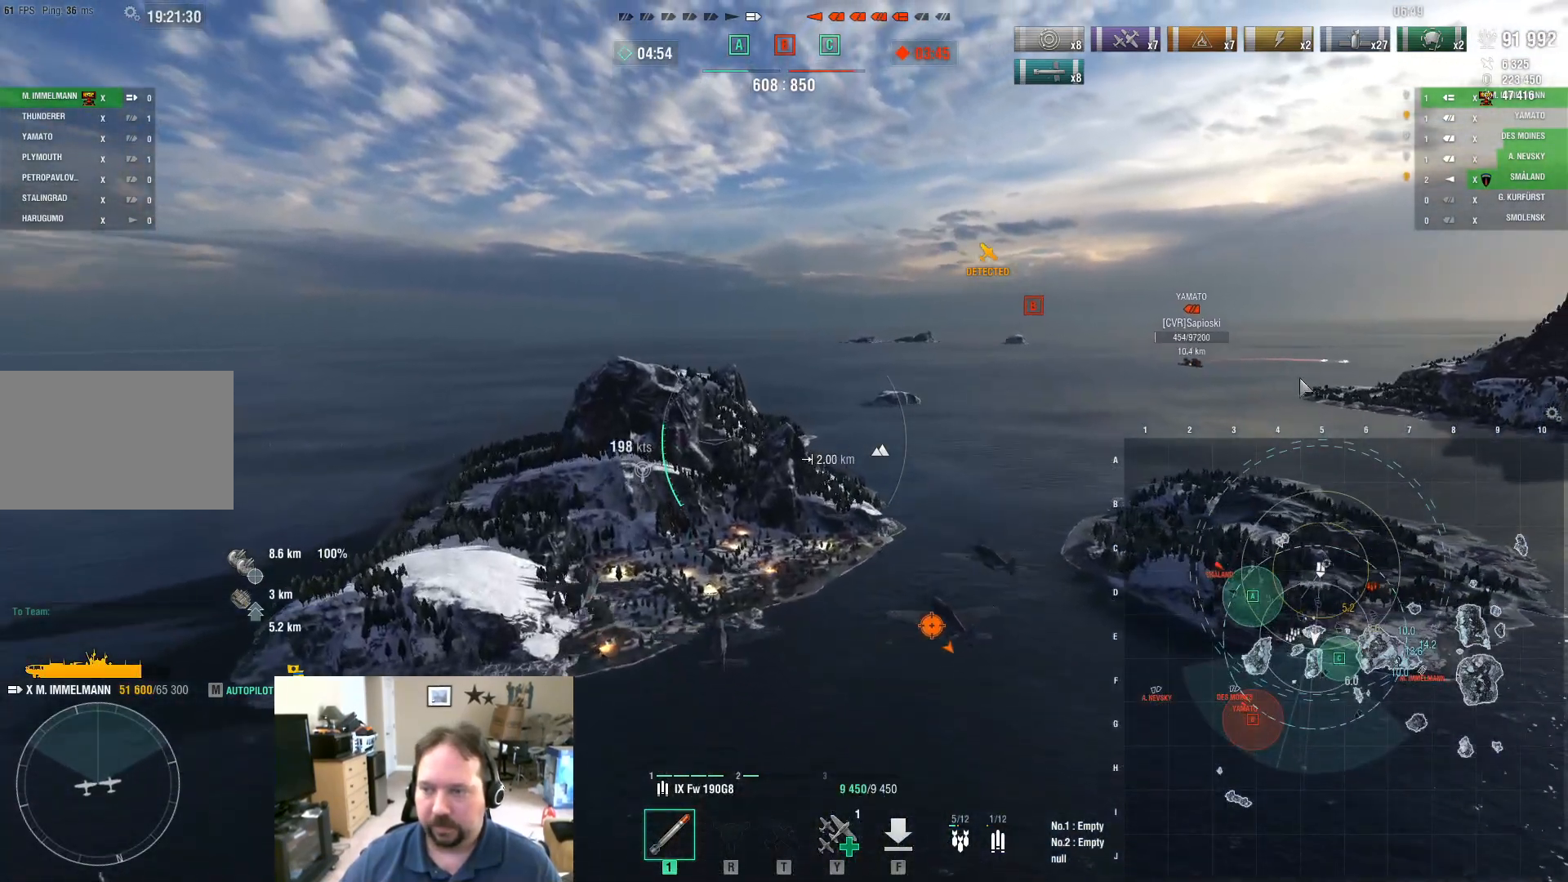
{"keys": ["ctrl", "d", "w"], "mouse": [], "mouse_move": "still", "events": []}
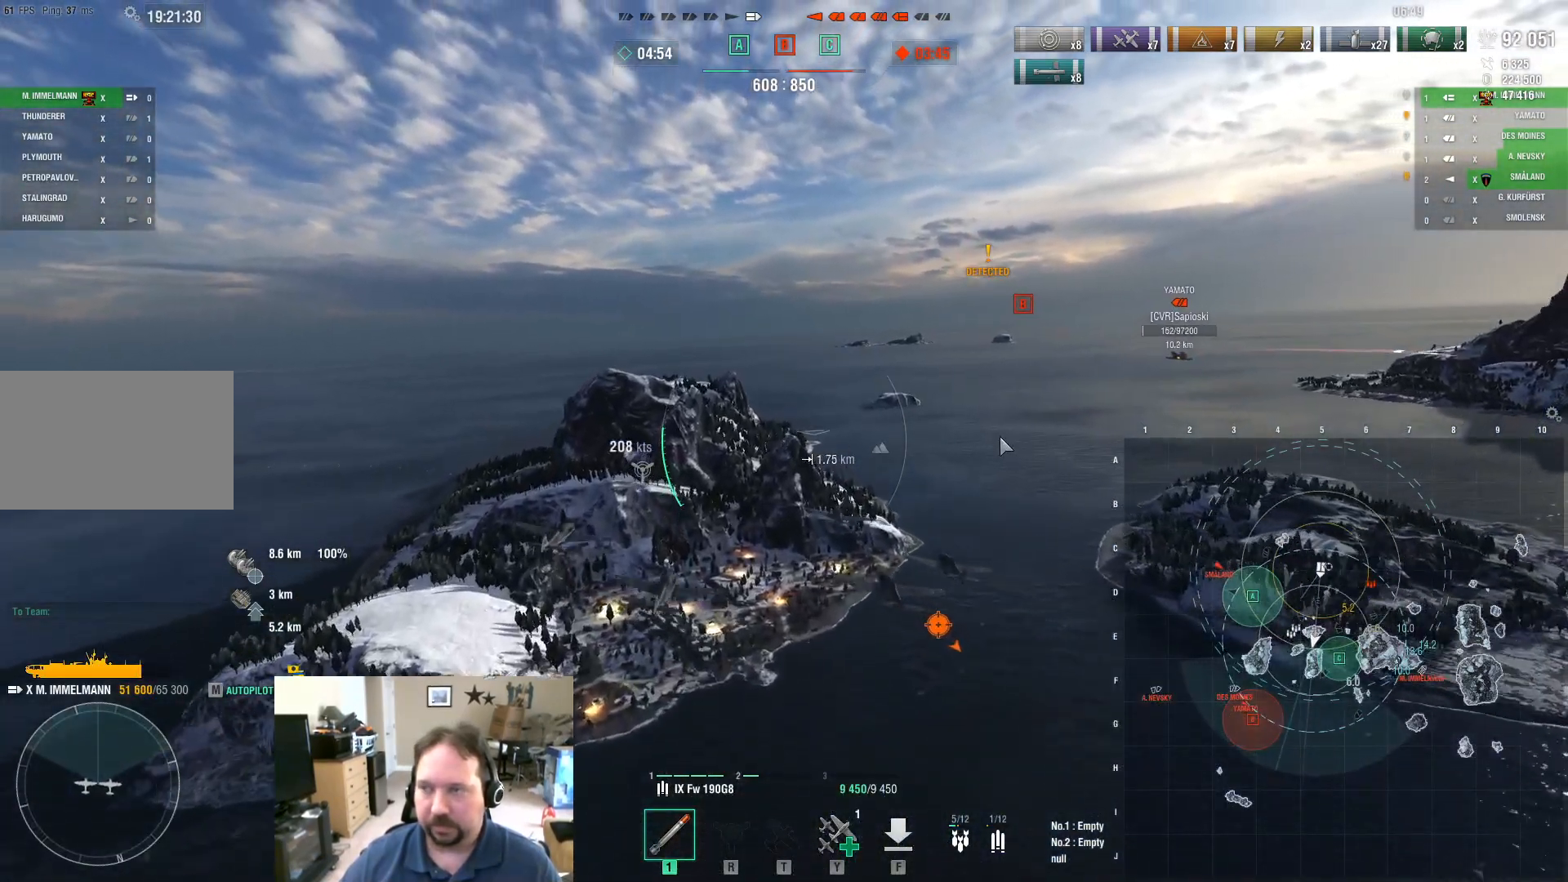
{"keys": [], "mouse": [], "mouse_move": "right", "events": [[184, "ctrl", "up"], [184, "d", "up"], [384, "w", "up"]]}
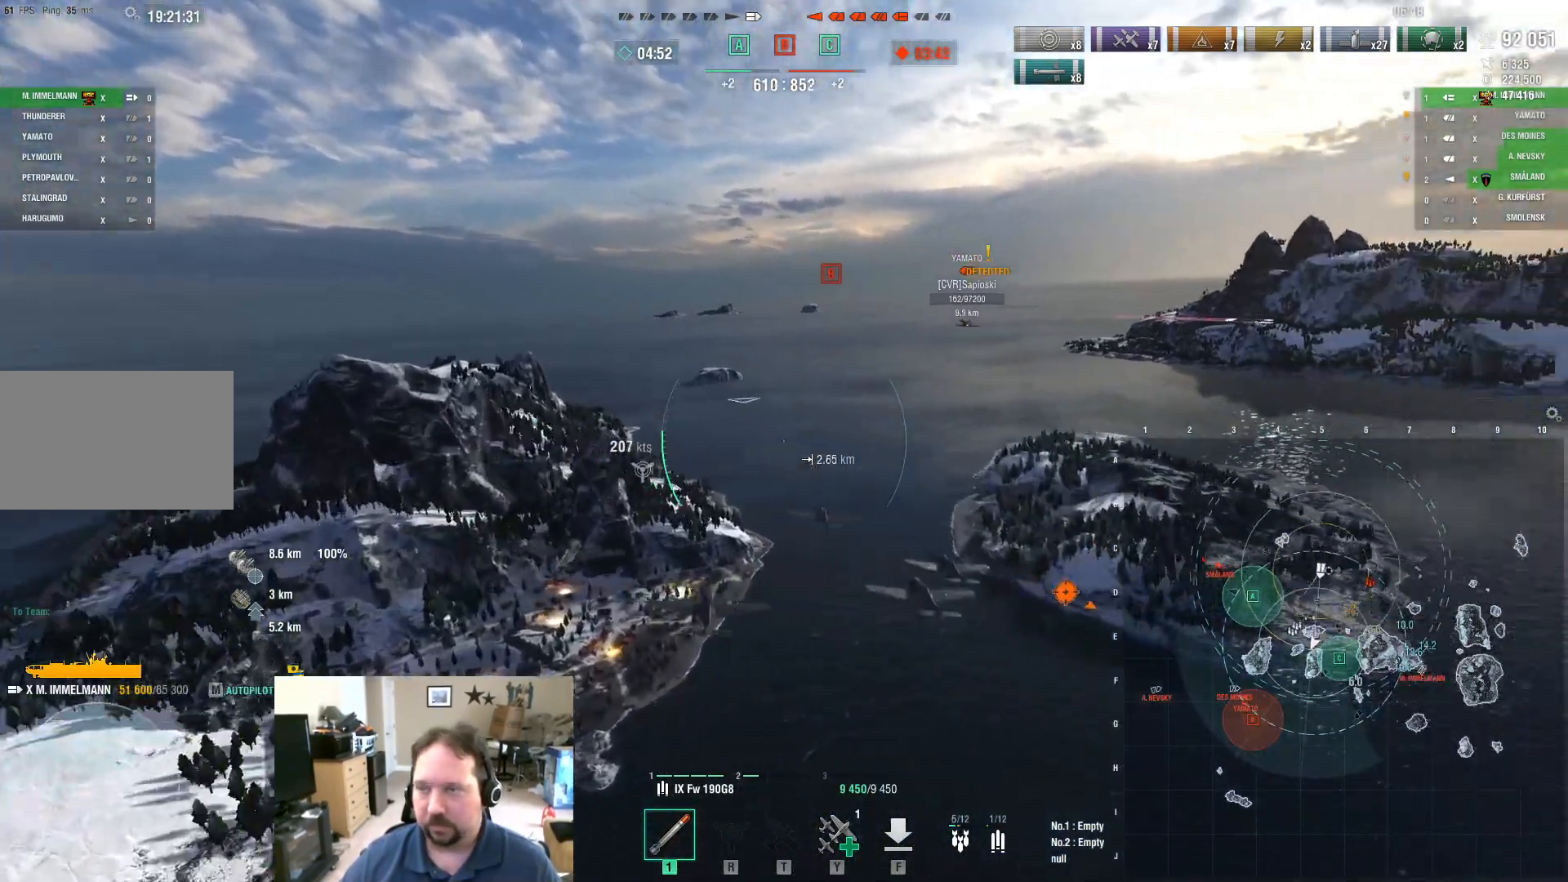
{"keys": ["w"], "mouse": [], "mouse_move": "still", "events": [[100, "w", "down"]]}
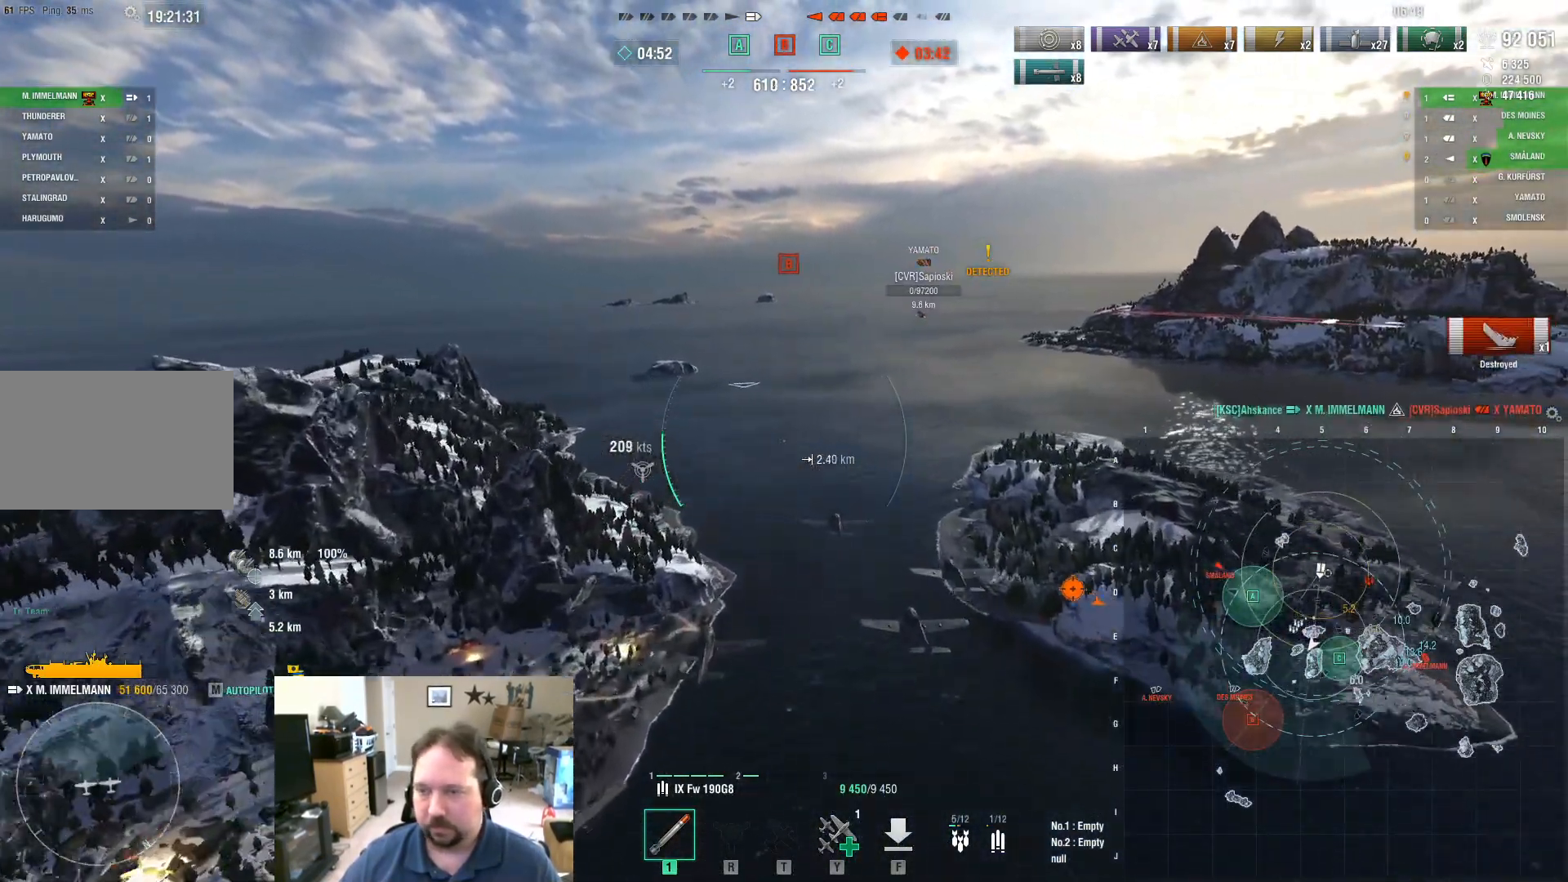
{"keys": [], "mouse": [], "mouse_move": "still", "events": [[351, "w", "up"]]}
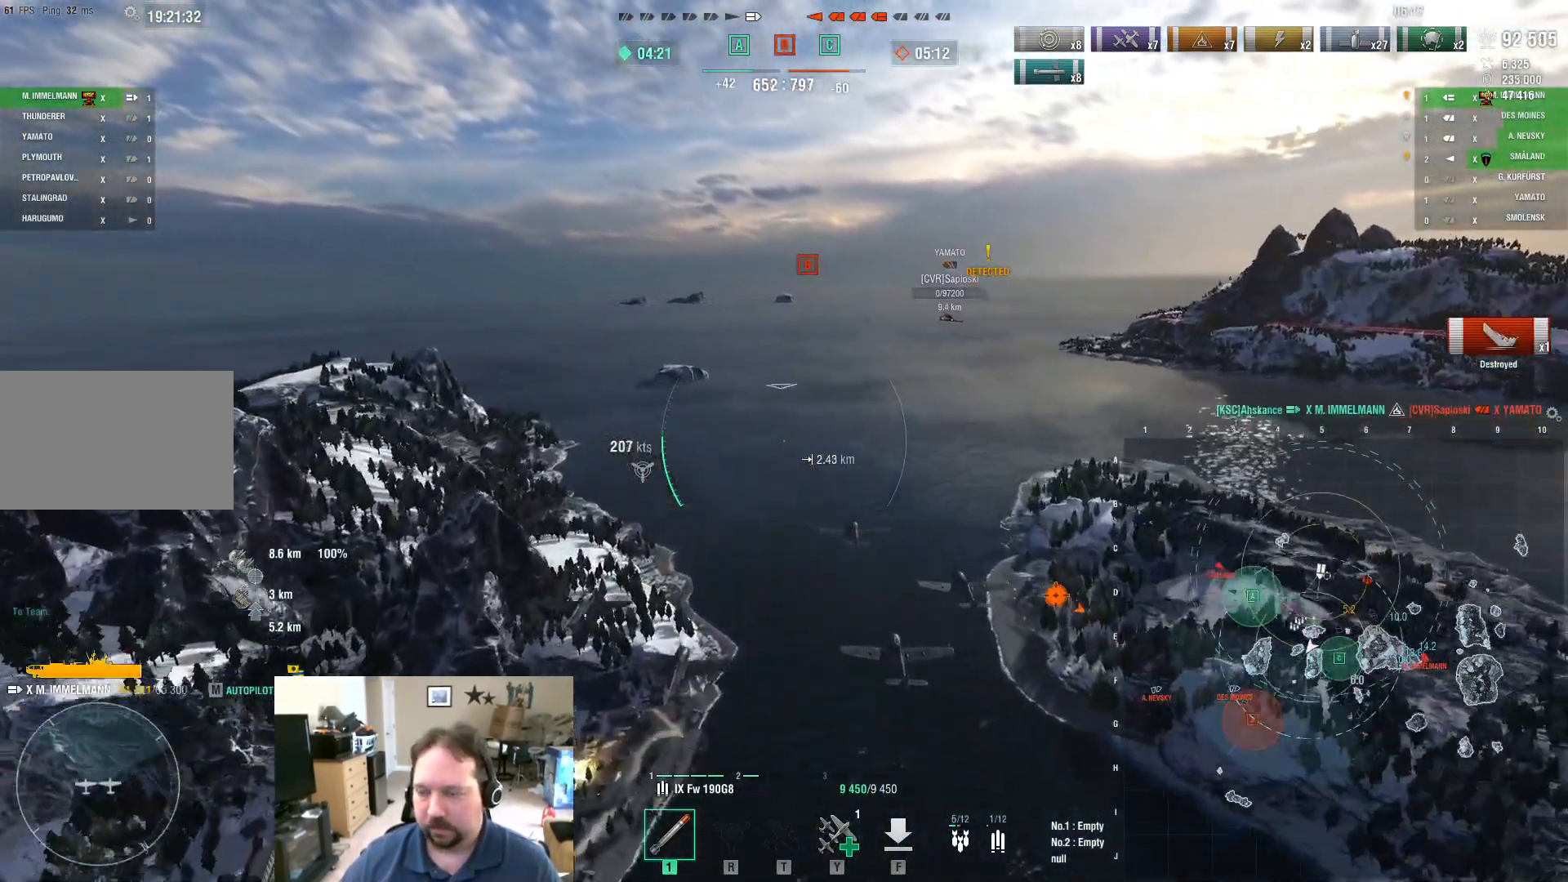
{"keys": [], "mouse": [], "mouse_move": "right", "events": []}